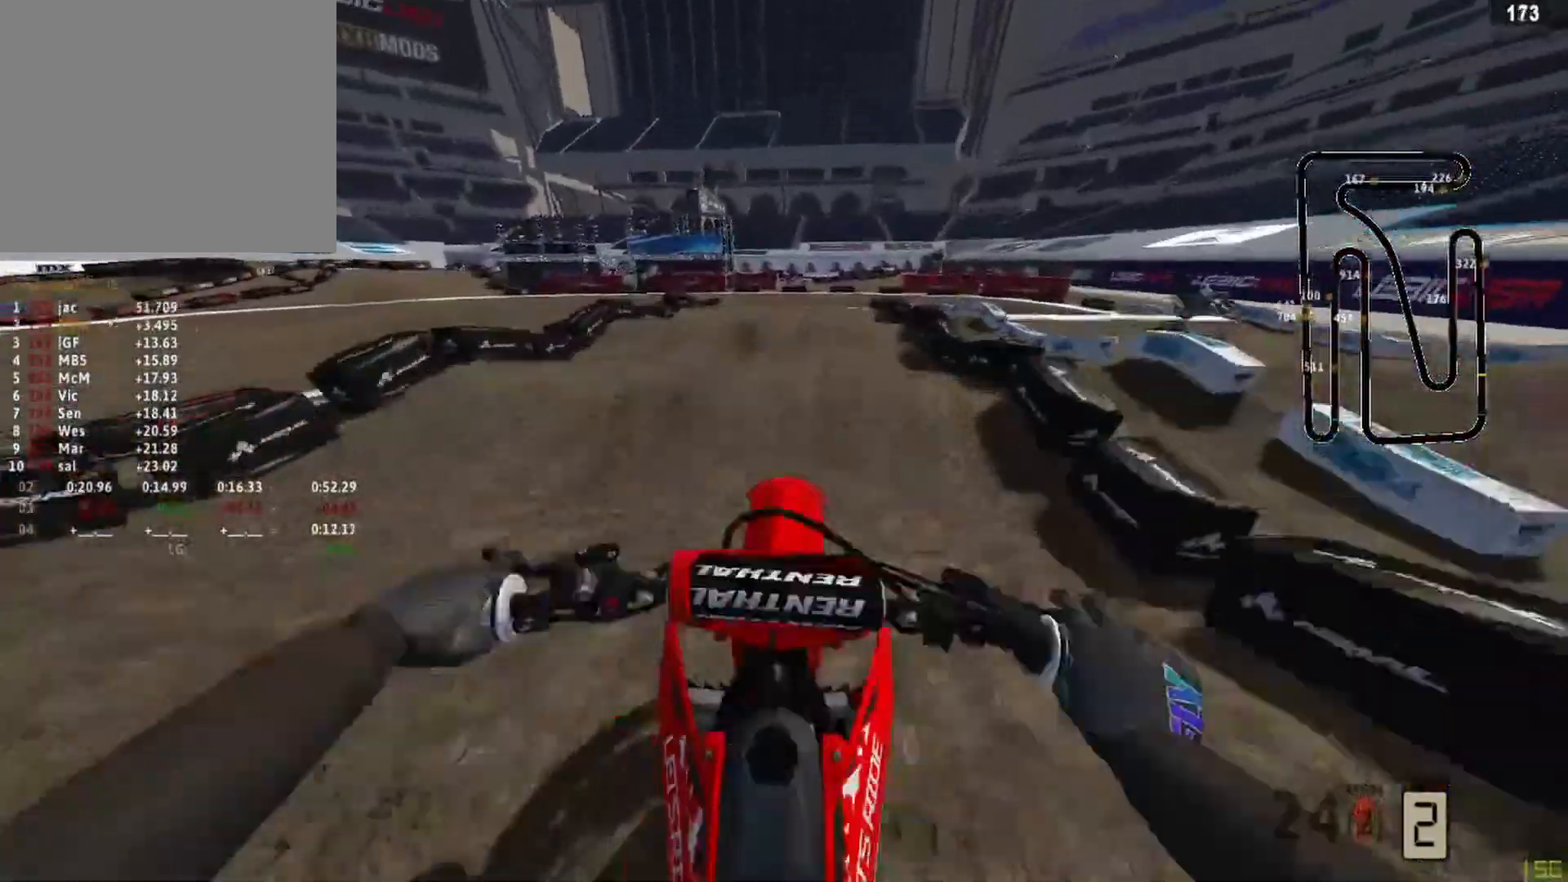
Gameplay with a controller (PlayStation layout); each line is a JSON object with the inputs held at the frame after it. "events" lists button and stick changes between this image and that frame as [ms after this image, input, new state], when the widget could be followed in between.
{"buttons": [], "left_stick": "center", "right_stick": "down", "events": [[292, "R2", "up"]]}
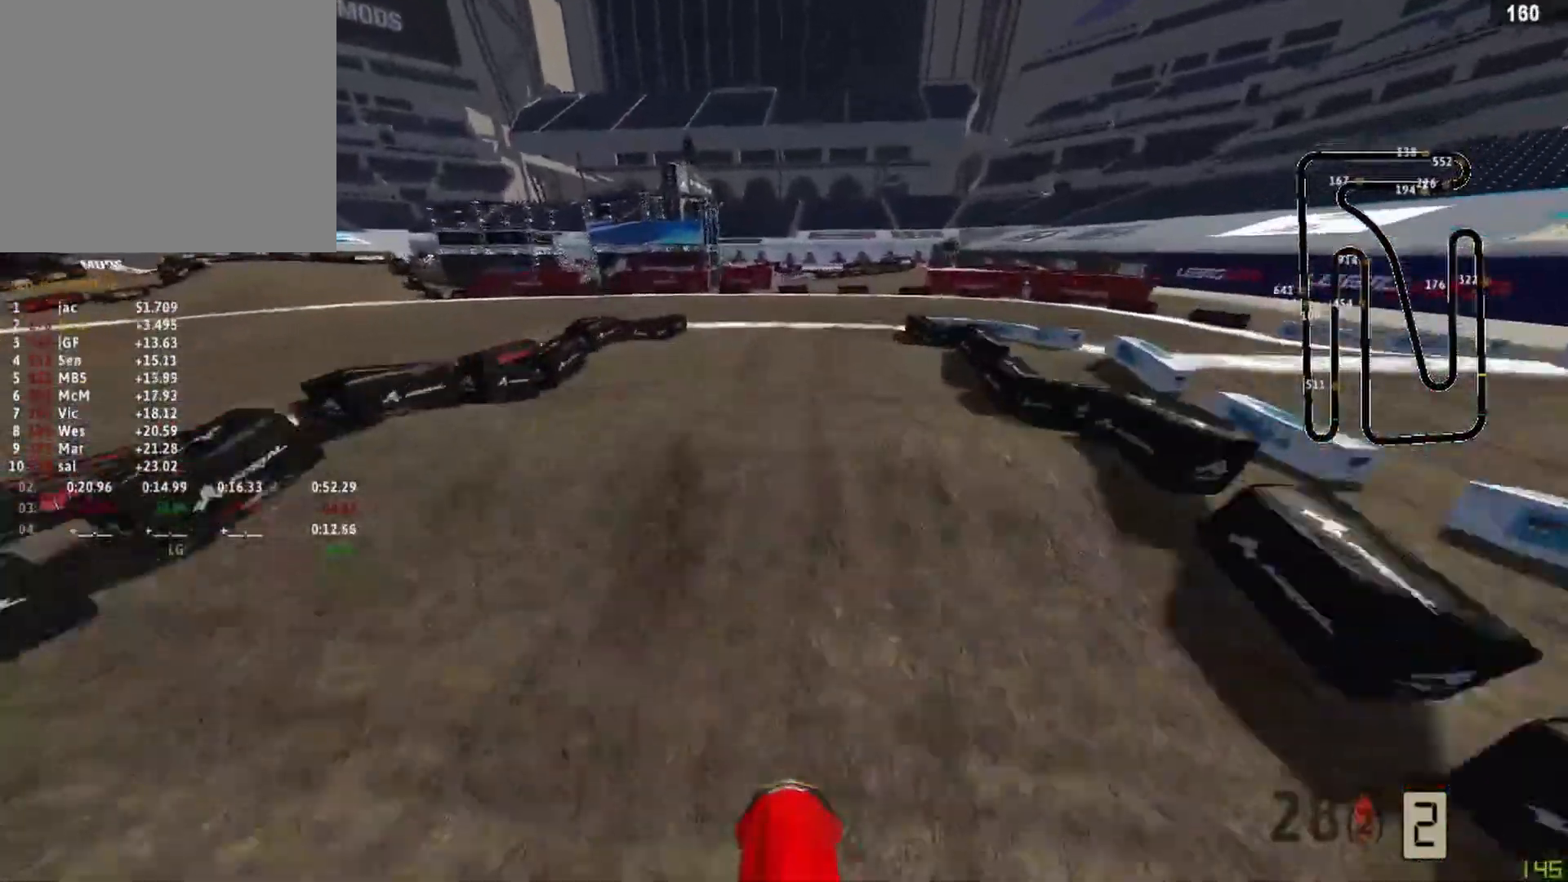
{"buttons": [], "left_stick": "center", "right_stick": "down-right", "events": [[208, "R2", "down"], [375, "R2", "up"], [500, "right_stick", "down-right"]]}
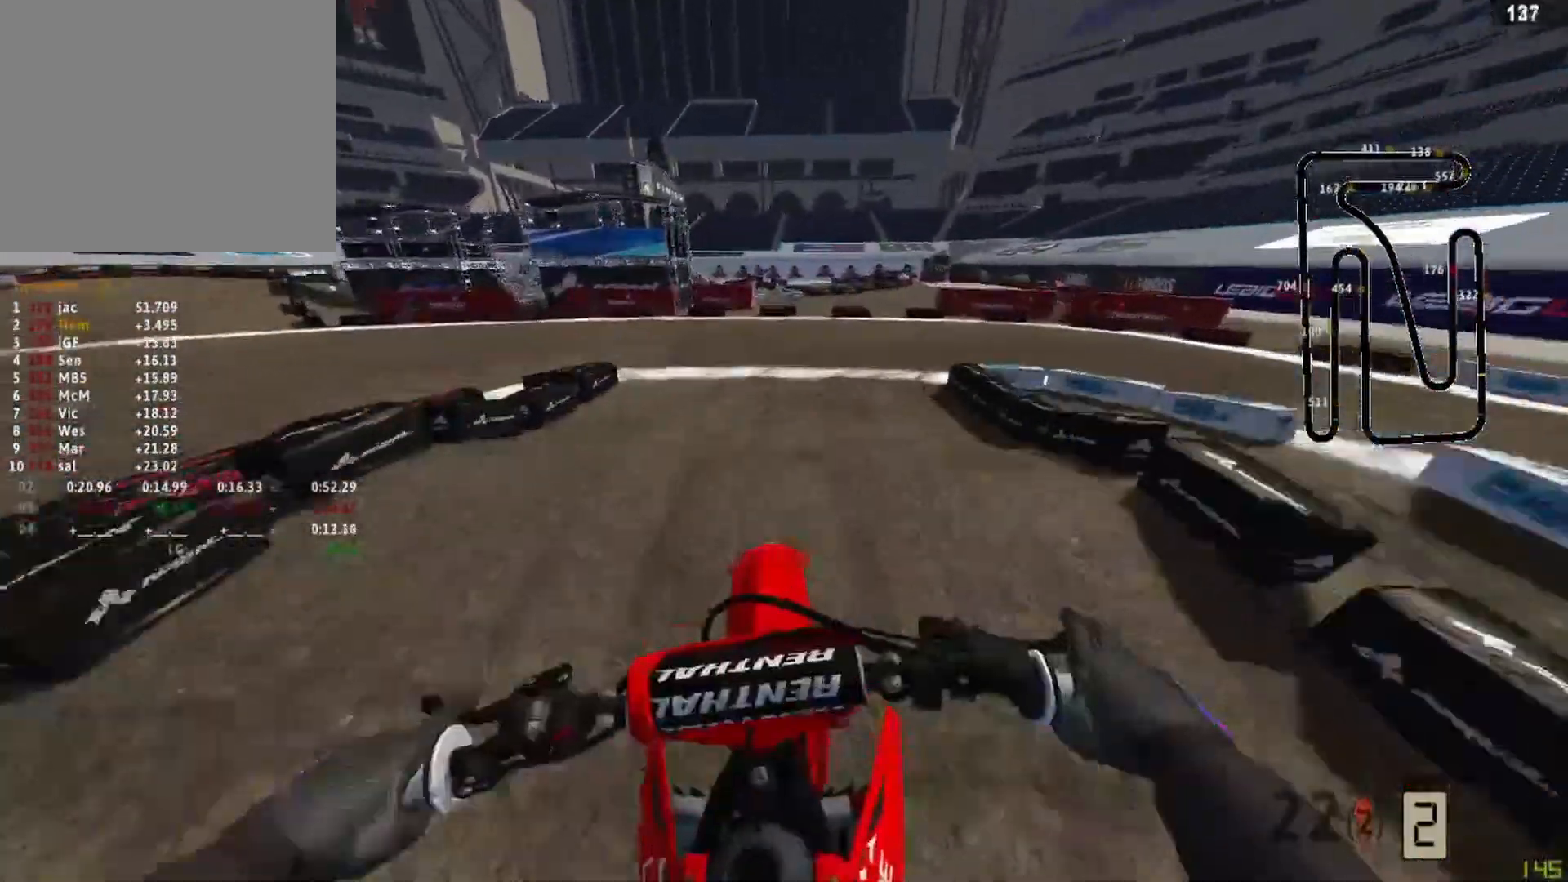
{"buttons": [], "left_stick": "up-right", "right_stick": "down", "events": [[42, "left_stick", "up-right"], [417, "right_stick", "down"]]}
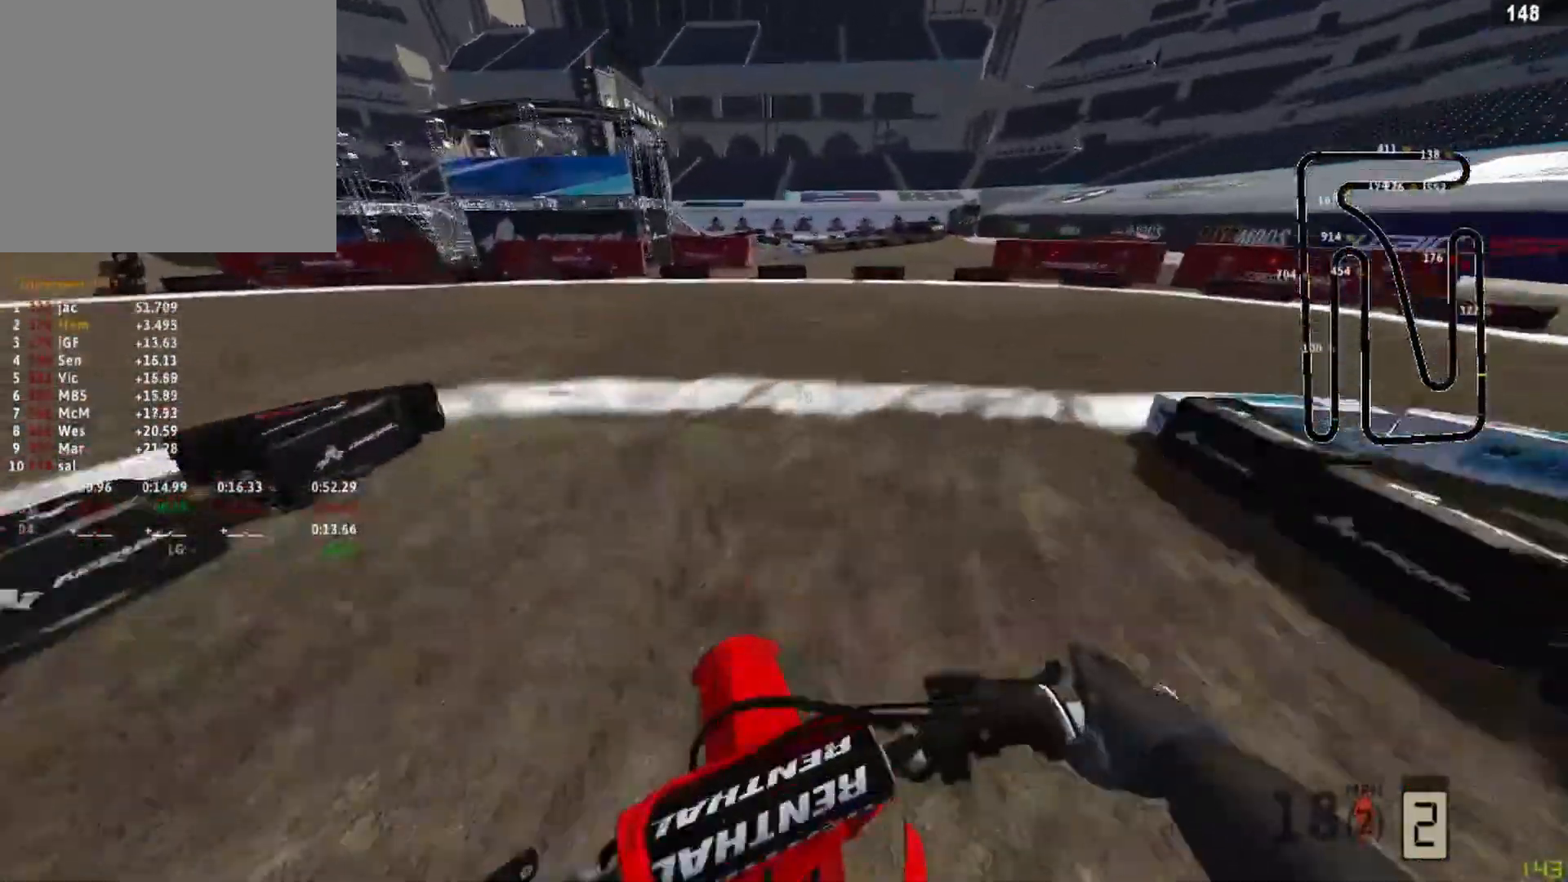
{"buttons": ["L2"], "left_stick": "up-right", "right_stick": "down-left", "events": [[125, "R3", "down"], [125, "right_stick", "center"], [250, "R3", "up"], [292, "L2", "down"], [292, "right_stick", "down-left"]]}
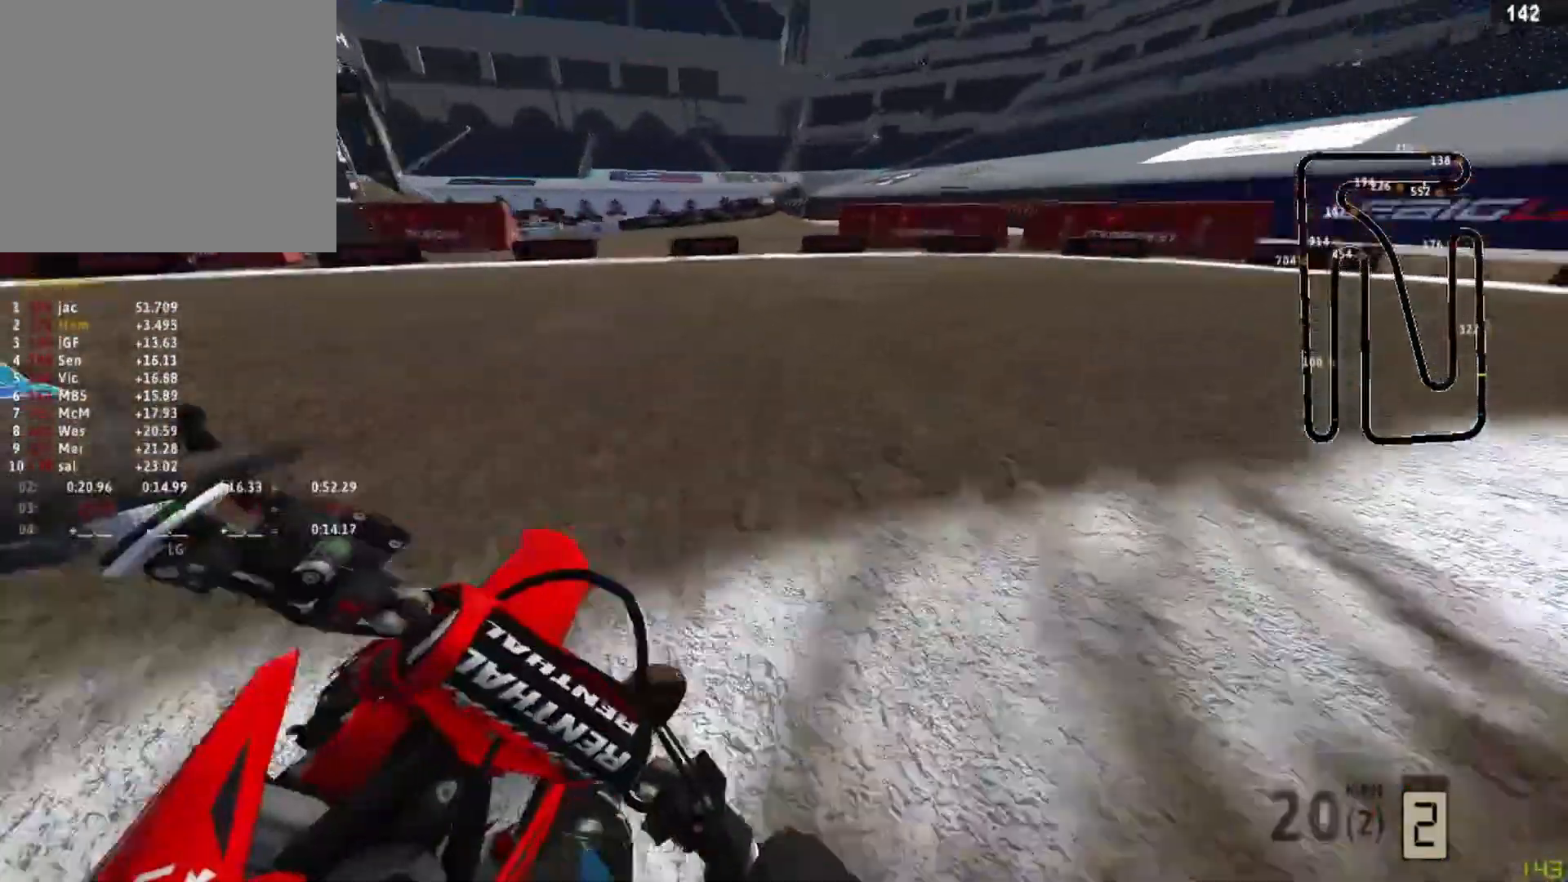
{"buttons": ["R2"], "left_stick": "up-right", "right_stick": "down-left", "events": [[83, "L2", "up"], [167, "R2", "down"], [250, "R2", "up"], [333, "R2", "down"], [417, "R2", "up"], [500, "R2", "down"]]}
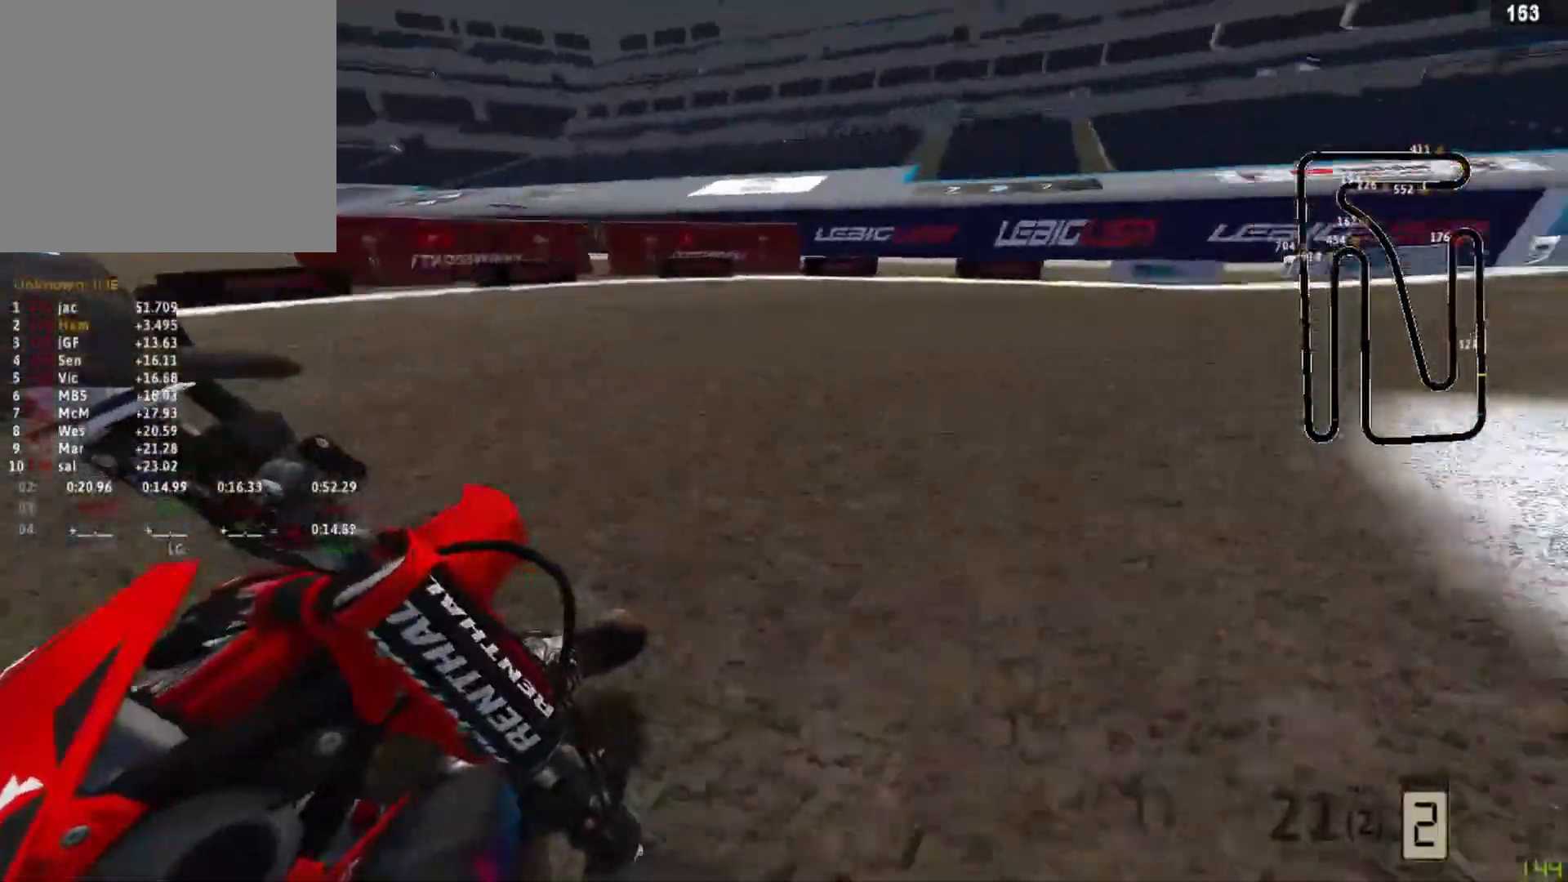
{"buttons": ["R2"], "left_stick": "up-right", "right_stick": "down-left", "events": []}
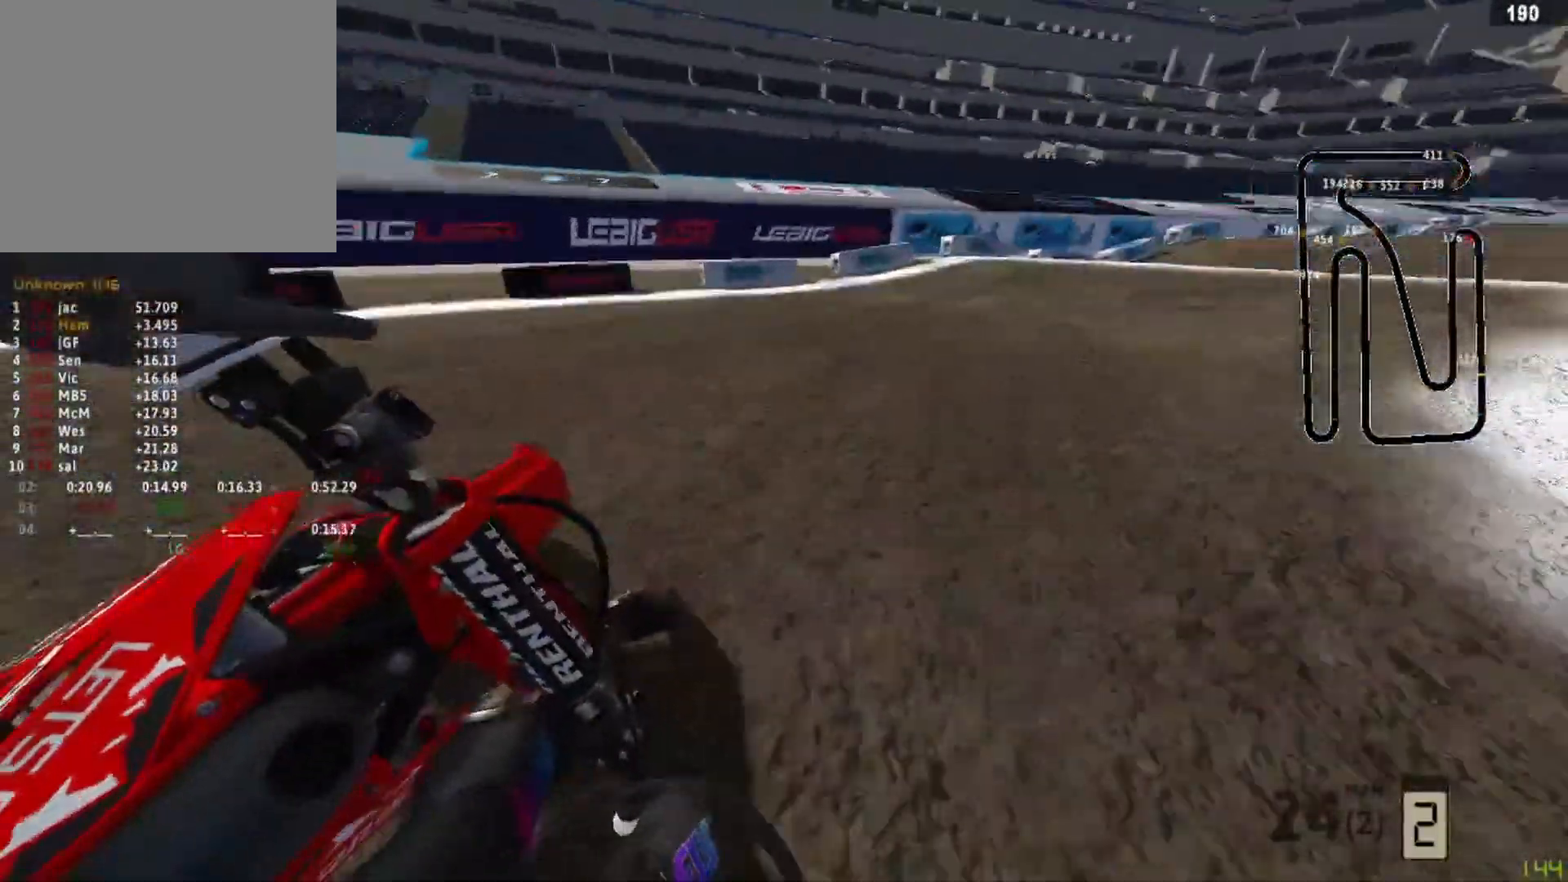
{"buttons": ["R2", "R3"], "left_stick": "up-right", "right_stick": "down-left", "events": [[500, "R3", "down"]]}
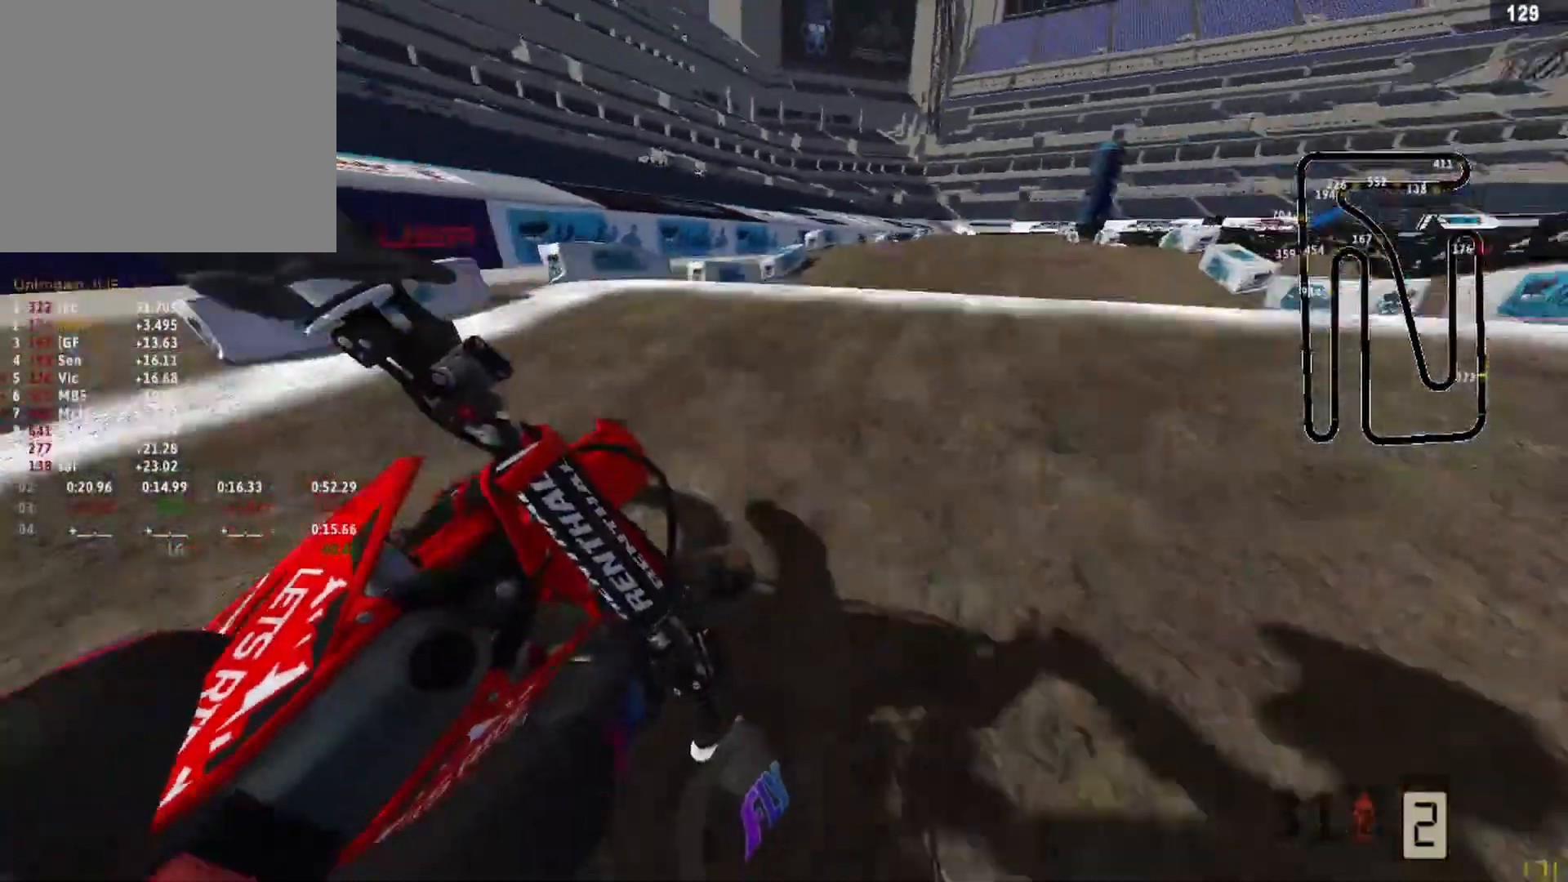
{"buttons": ["R2"], "left_stick": "up-right", "right_stick": "up-left", "events": [[83, "left_stick", "center"], [125, "R3", "up"], [125, "right_stick", "up-left"], [458, "left_stick", "up-right"]]}
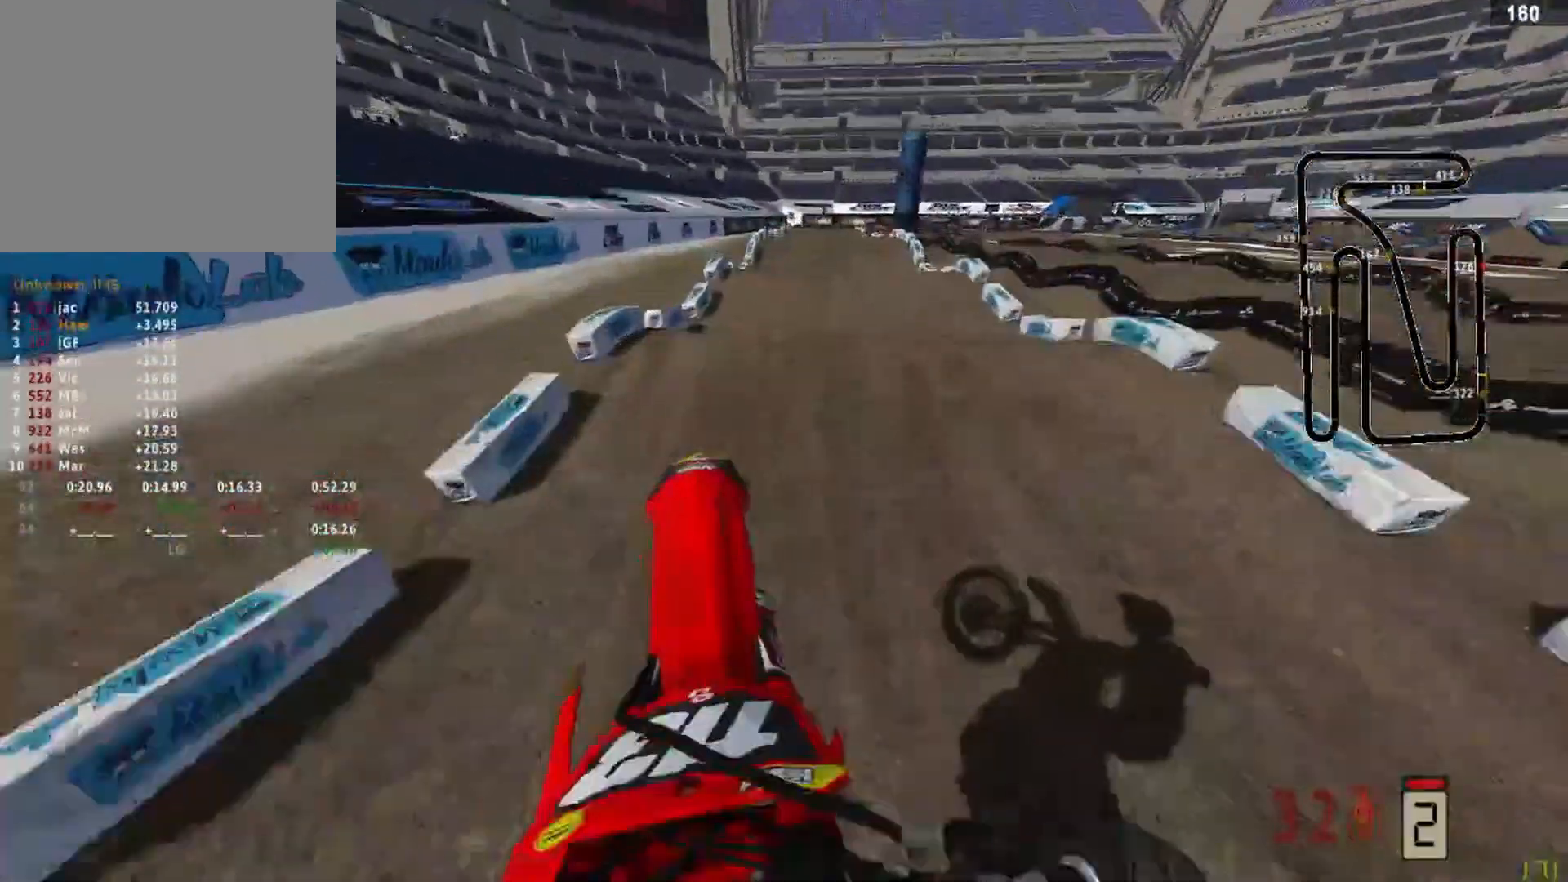
{"buttons": ["R2"], "left_stick": "center", "right_stick": "down", "events": [[292, "right_stick", "down"], [458, "left_stick", "center"]]}
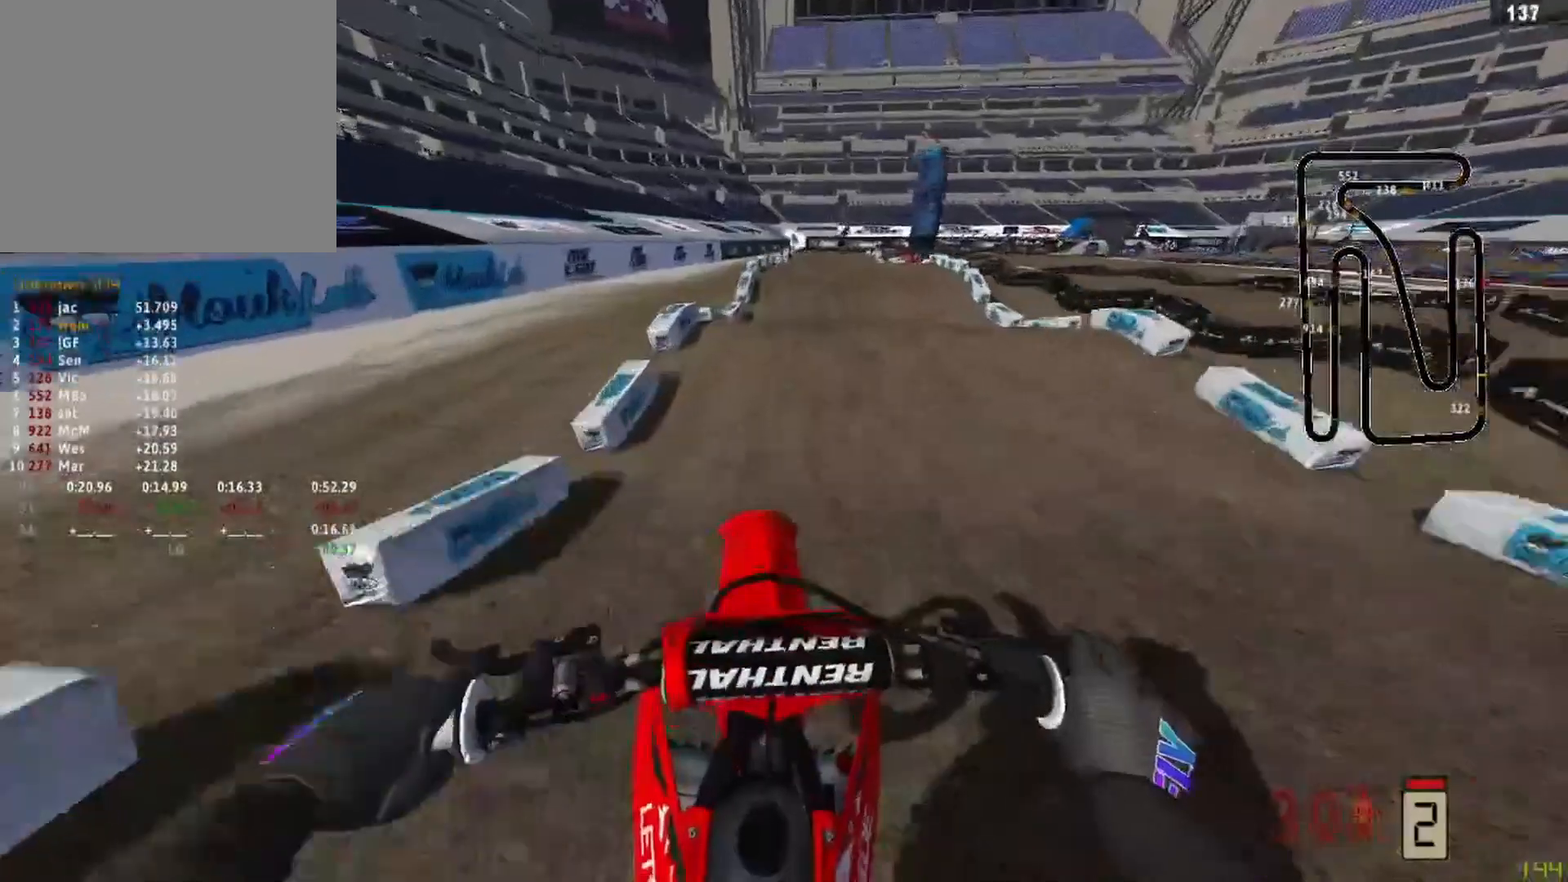
{"buttons": [], "left_stick": "center", "right_stick": "left", "events": [[83, "right_stick", "down-left"], [250, "right_stick", "center"], [292, "R3", "down"], [417, "R3", "up"], [417, "right_stick", "left"], [500, "R2", "up"]]}
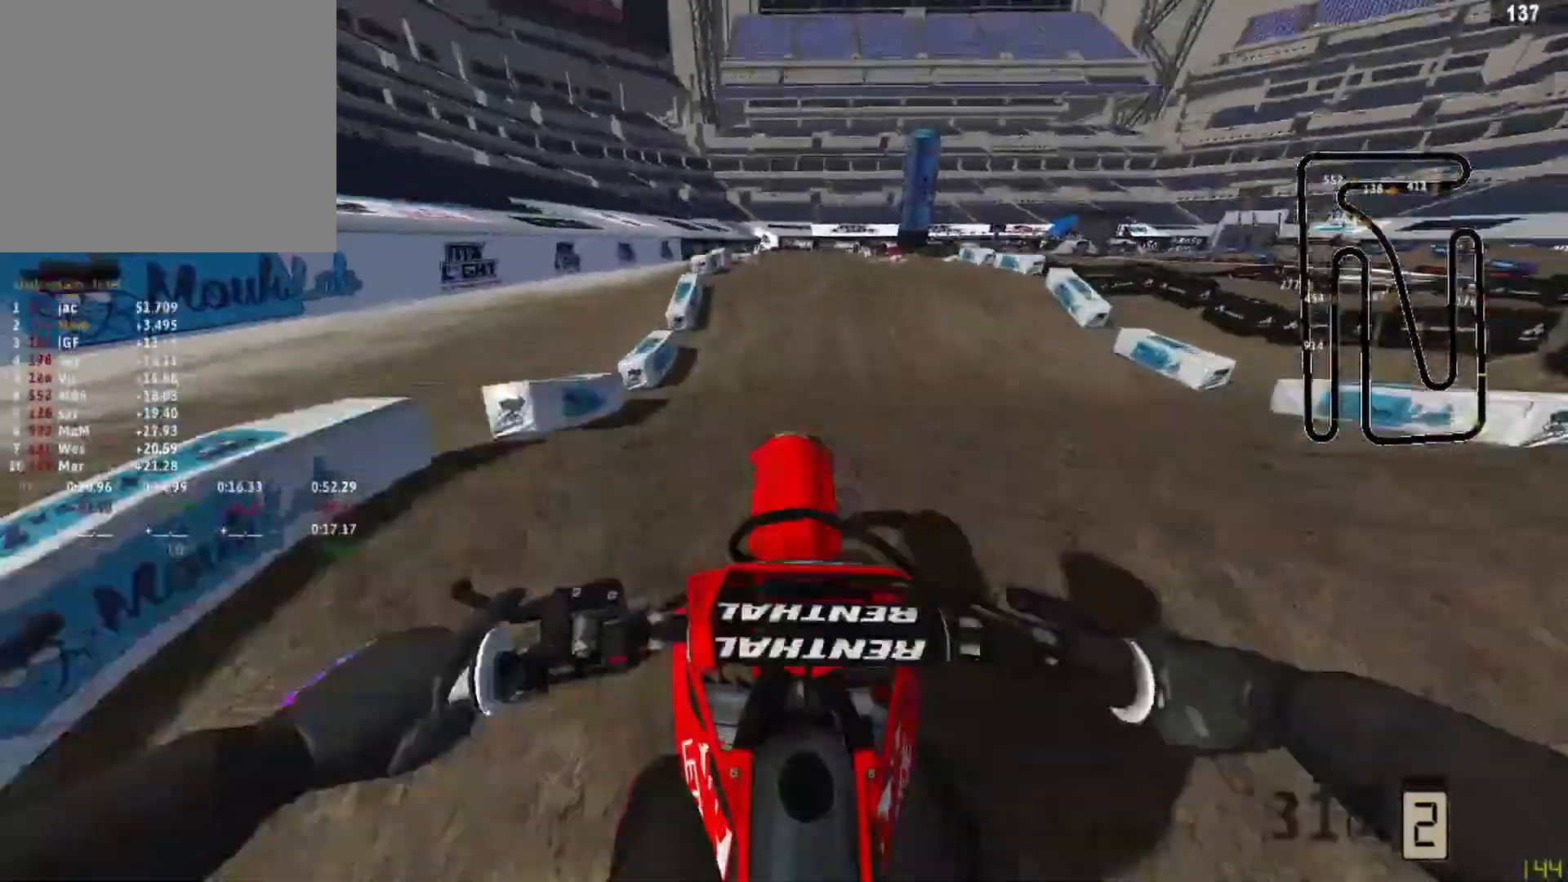
{"buttons": ["R2"], "left_stick": "center", "right_stick": "down", "events": [[83, "right_stick", "down"], [167, "R2", "down"]]}
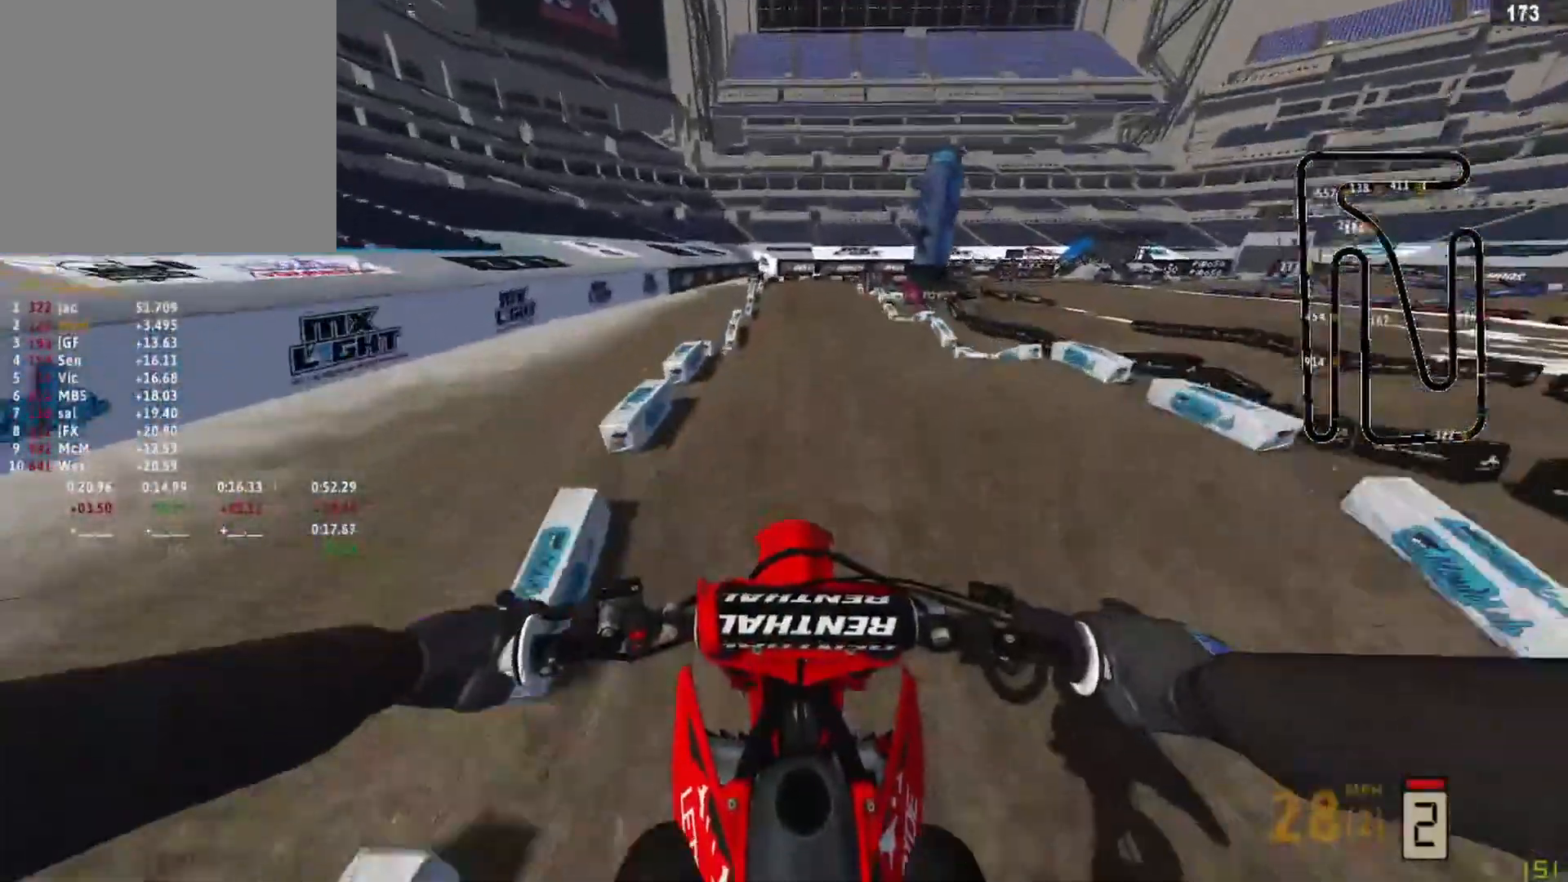
{"buttons": ["R2"], "left_stick": "center", "right_stick": "down", "events": [[250, "R3", "down"], [375, "R3", "up"]]}
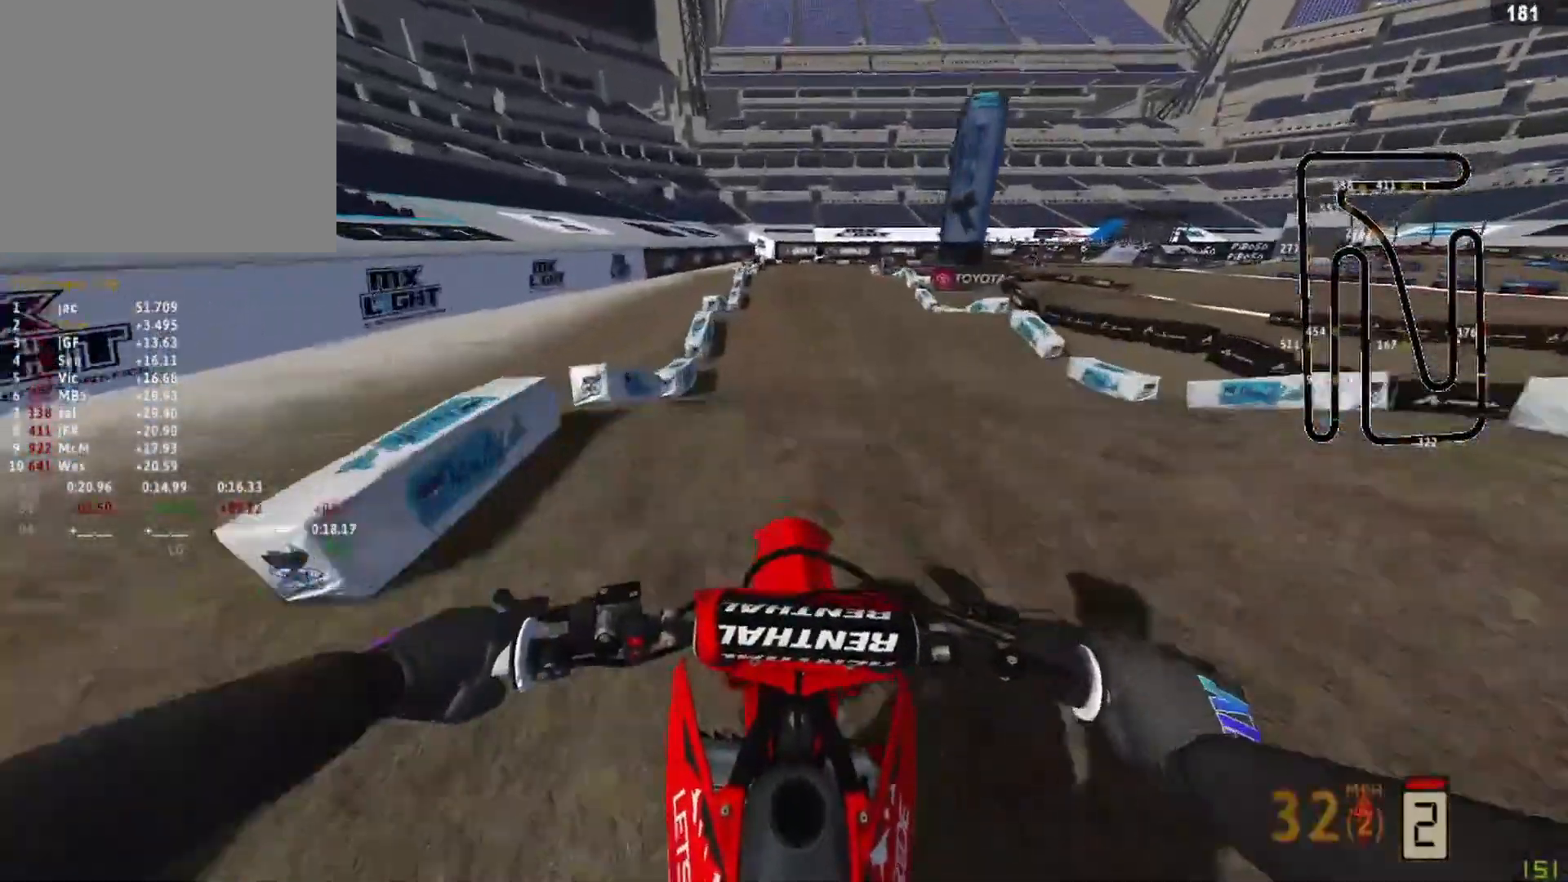
{"buttons": ["L2", "R1"], "left_stick": "up-right", "right_stick": "center", "events": [[83, "right_stick", "up"], [417, "R2", "up"], [458, "L2", "down"], [458, "R1", "down"], [458, "left_stick", "up-right"], [458, "right_stick", "center"]]}
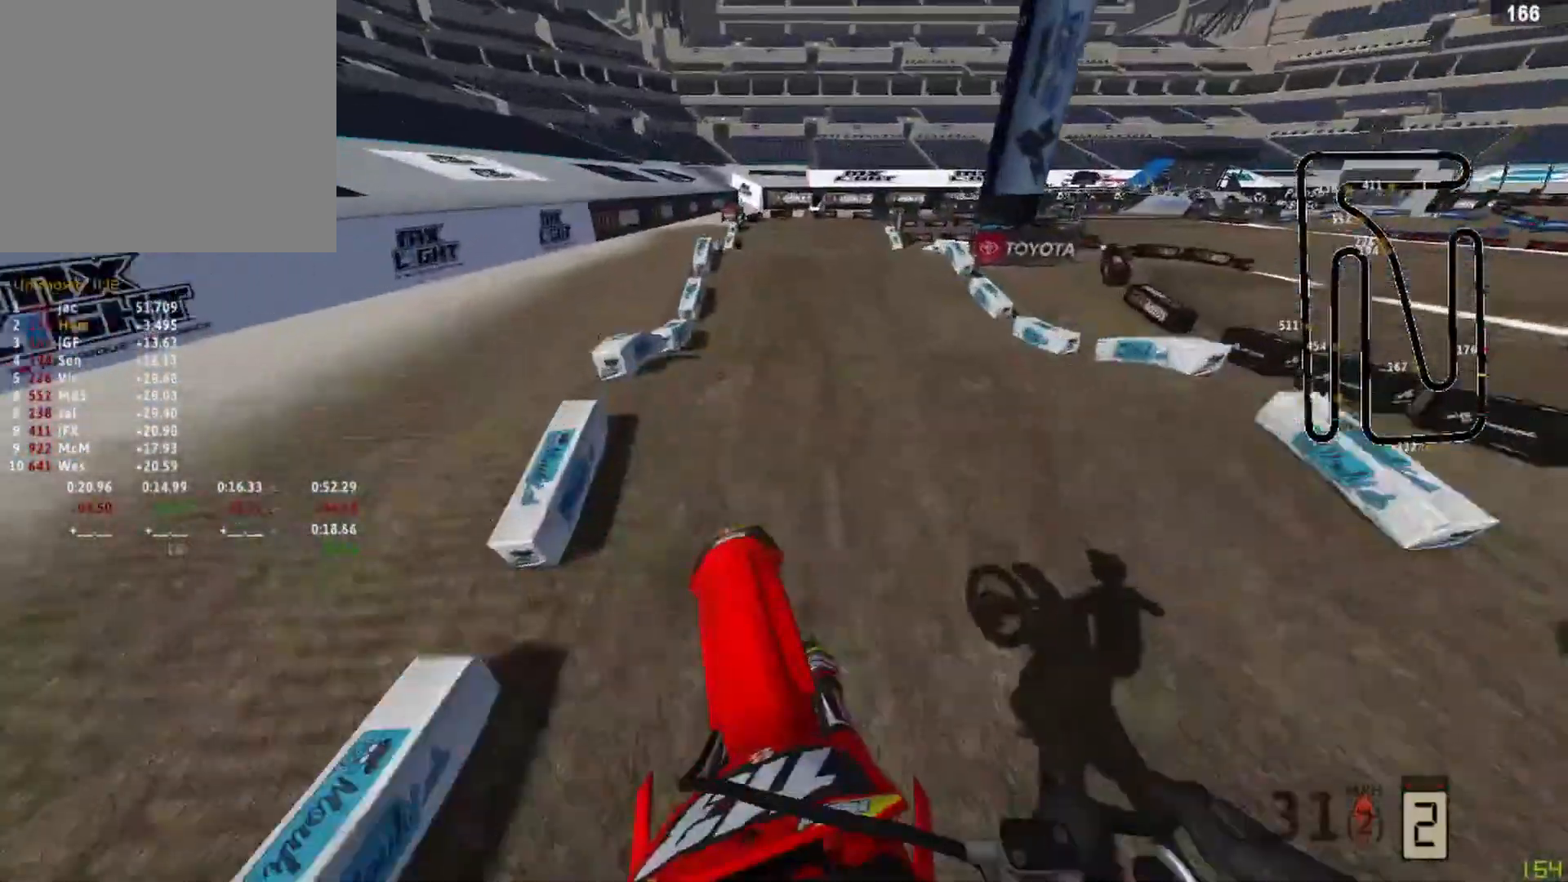
{"buttons": ["R2"], "left_stick": "center", "right_stick": "down", "events": [[42, "L2", "up"], [42, "right_stick", "down"], [83, "R1", "up"], [125, "R2", "down"], [292, "left_stick", "center"]]}
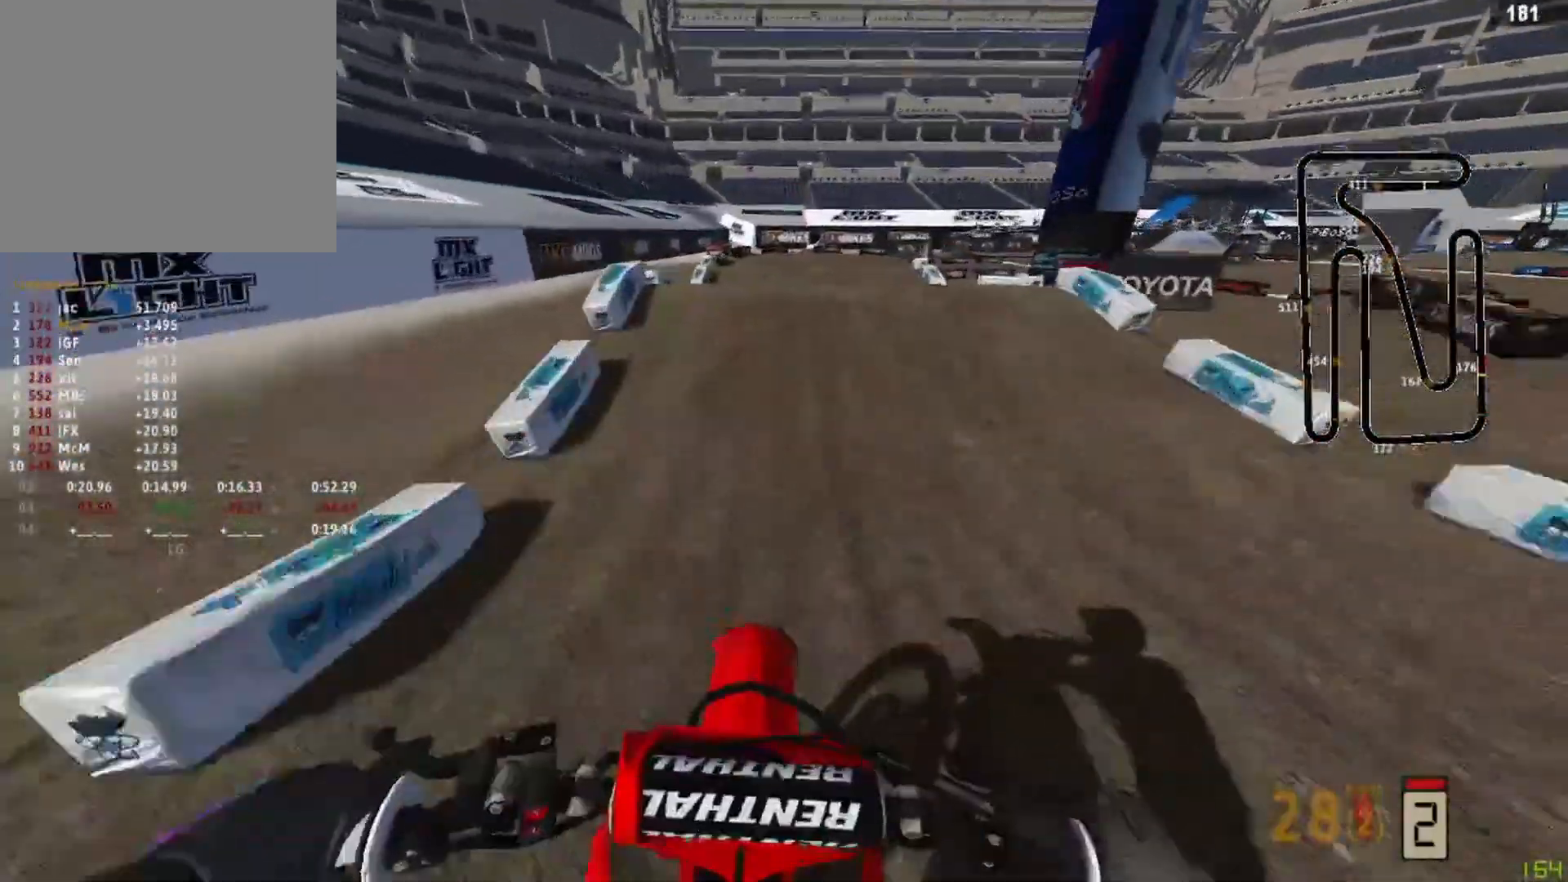
{"buttons": [], "left_stick": "up-right", "right_stick": "up", "events": [[83, "right_stick", "center"], [333, "R3", "down"], [333, "left_stick", "right"], [333, "right_stick", "up"], [417, "R2", "up"], [417, "R3", "up"], [417, "left_stick", "up-right"]]}
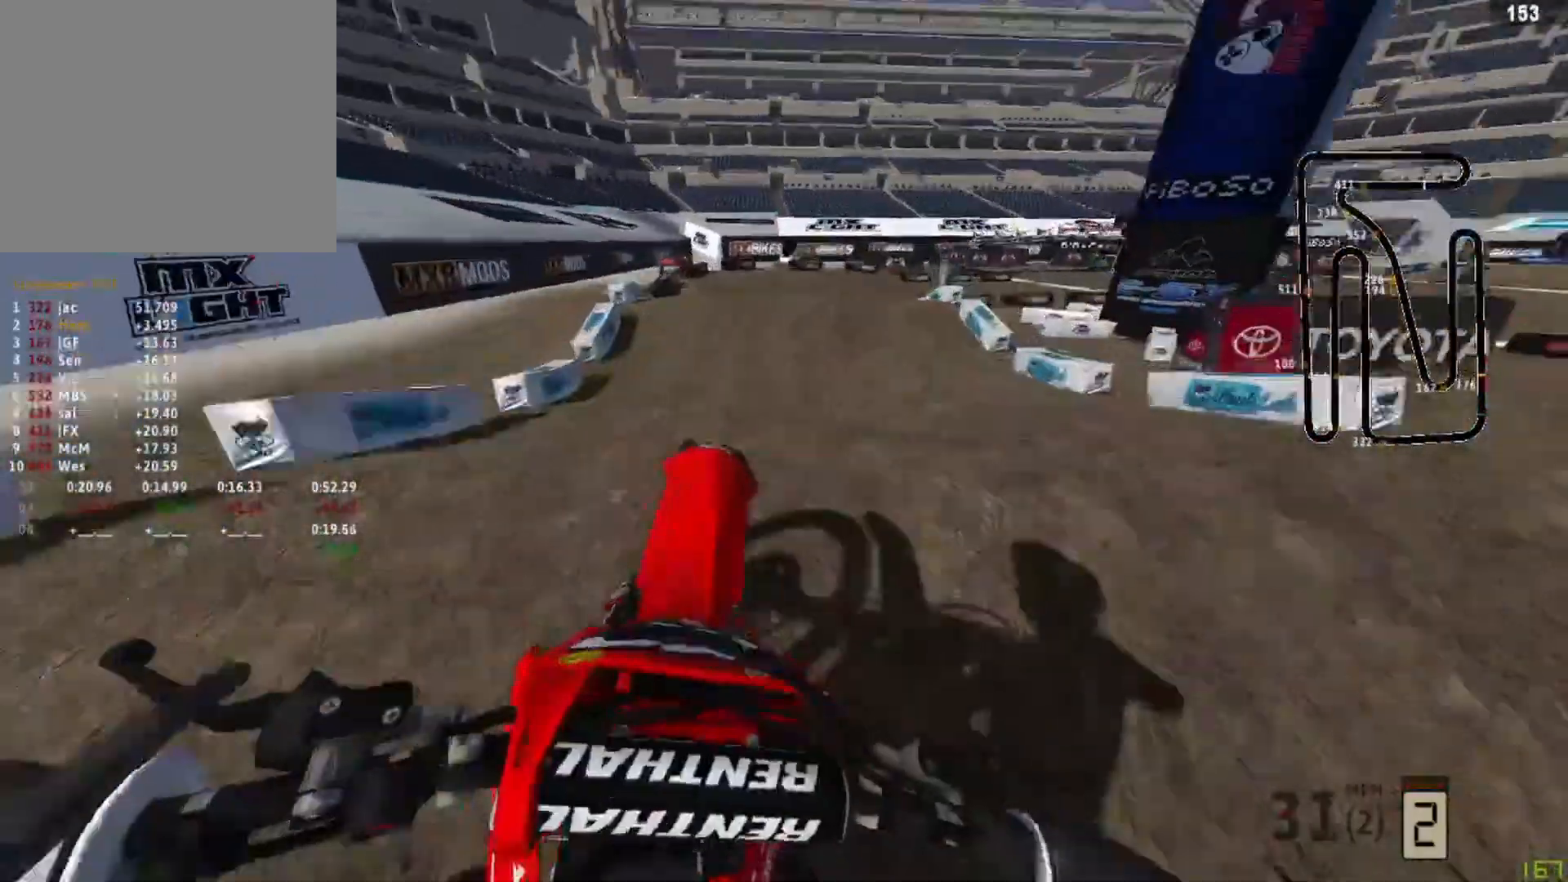
{"buttons": ["R2", "R3"], "left_stick": "center", "right_stick": "down", "events": [[83, "right_stick", "center"], [125, "left_stick", "center"], [208, "CIRCLE", "down"], [208, "left_stick", "left"], [292, "CIRCLE", "up"], [333, "R2", "down"], [458, "R3", "down"], [458, "right_stick", "down"], [500, "left_stick", "center"]]}
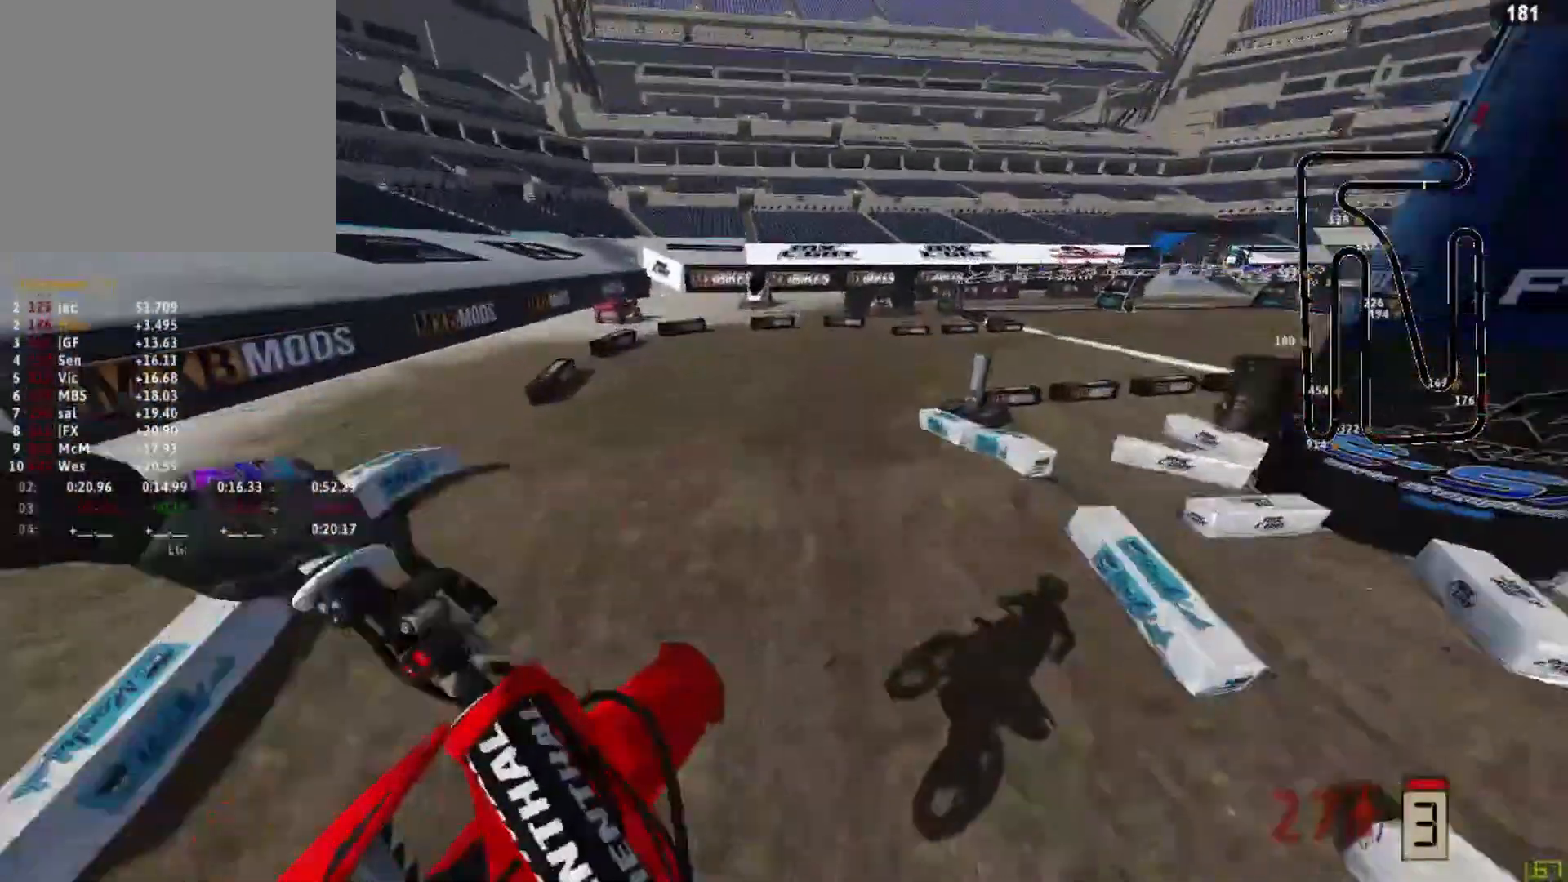
{"buttons": ["R2"], "left_stick": "up-right", "right_stick": "center", "events": [[83, "R3", "up"], [83, "right_stick", "center"], [167, "left_stick", "right"], [250, "left_stick", "up-right"]]}
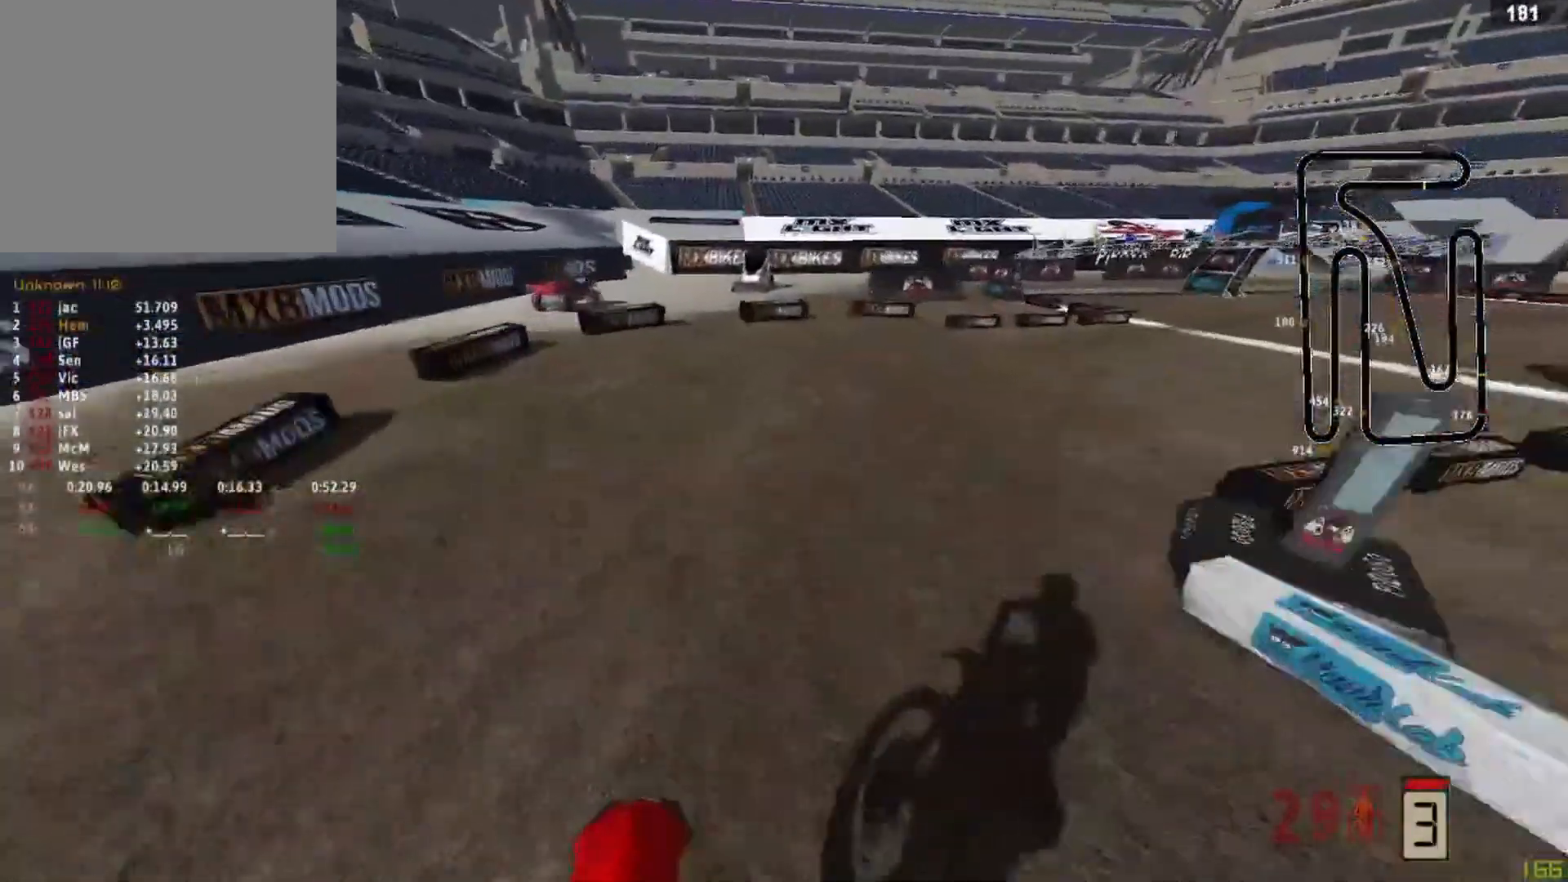
{"buttons": ["R2"], "left_stick": "up-right", "right_stick": "left", "events": [[125, "right_stick", "left"], [167, "R2", "up"], [333, "R2", "down"]]}
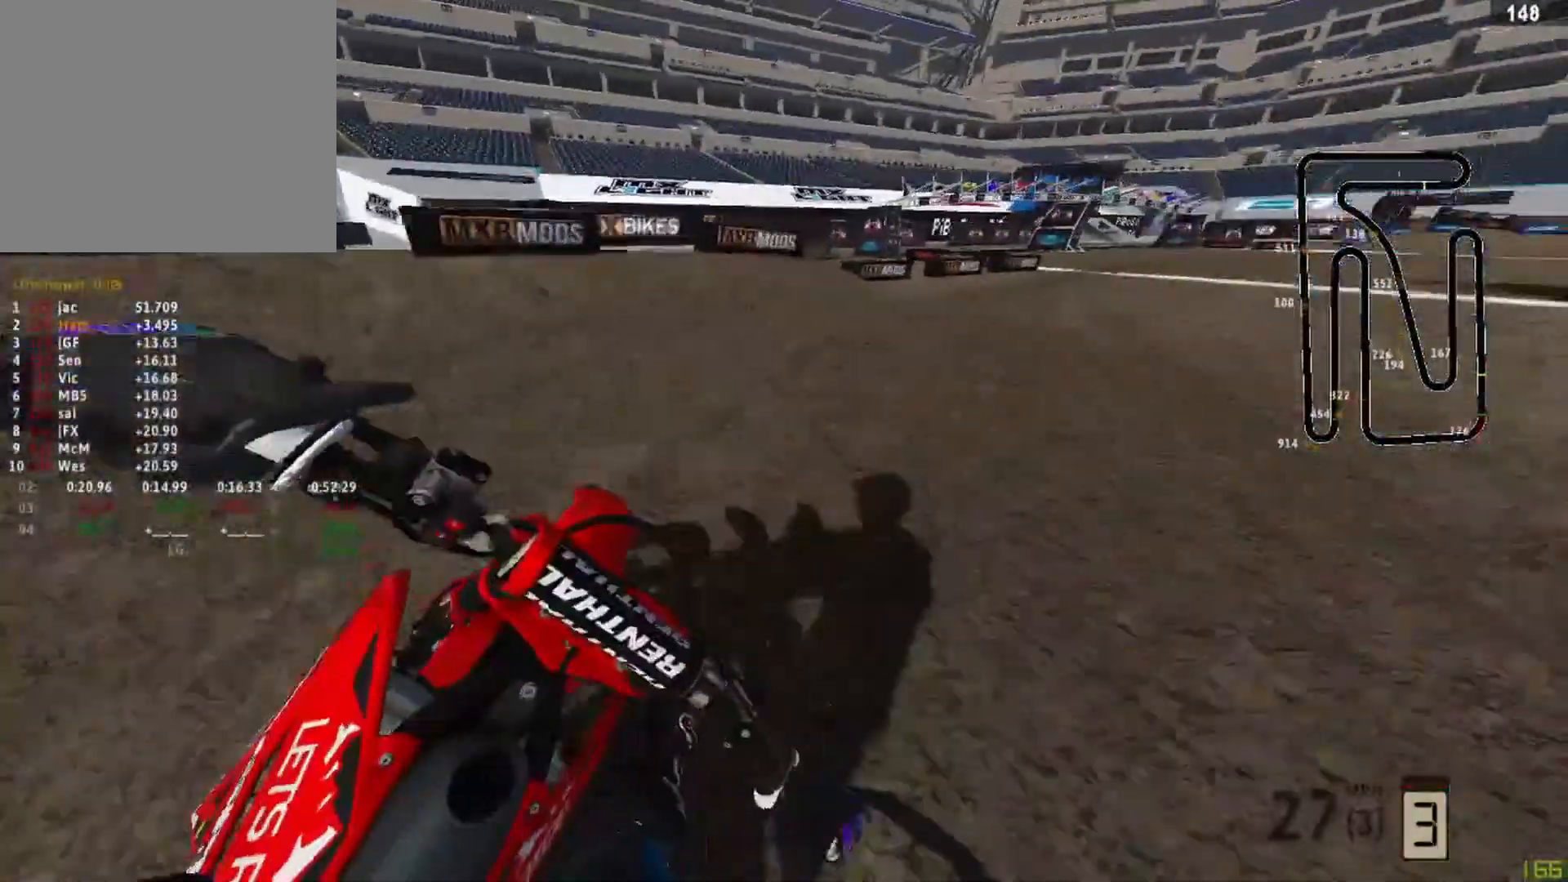
{"buttons": ["R2"], "left_stick": "up-right", "right_stick": "left", "events": []}
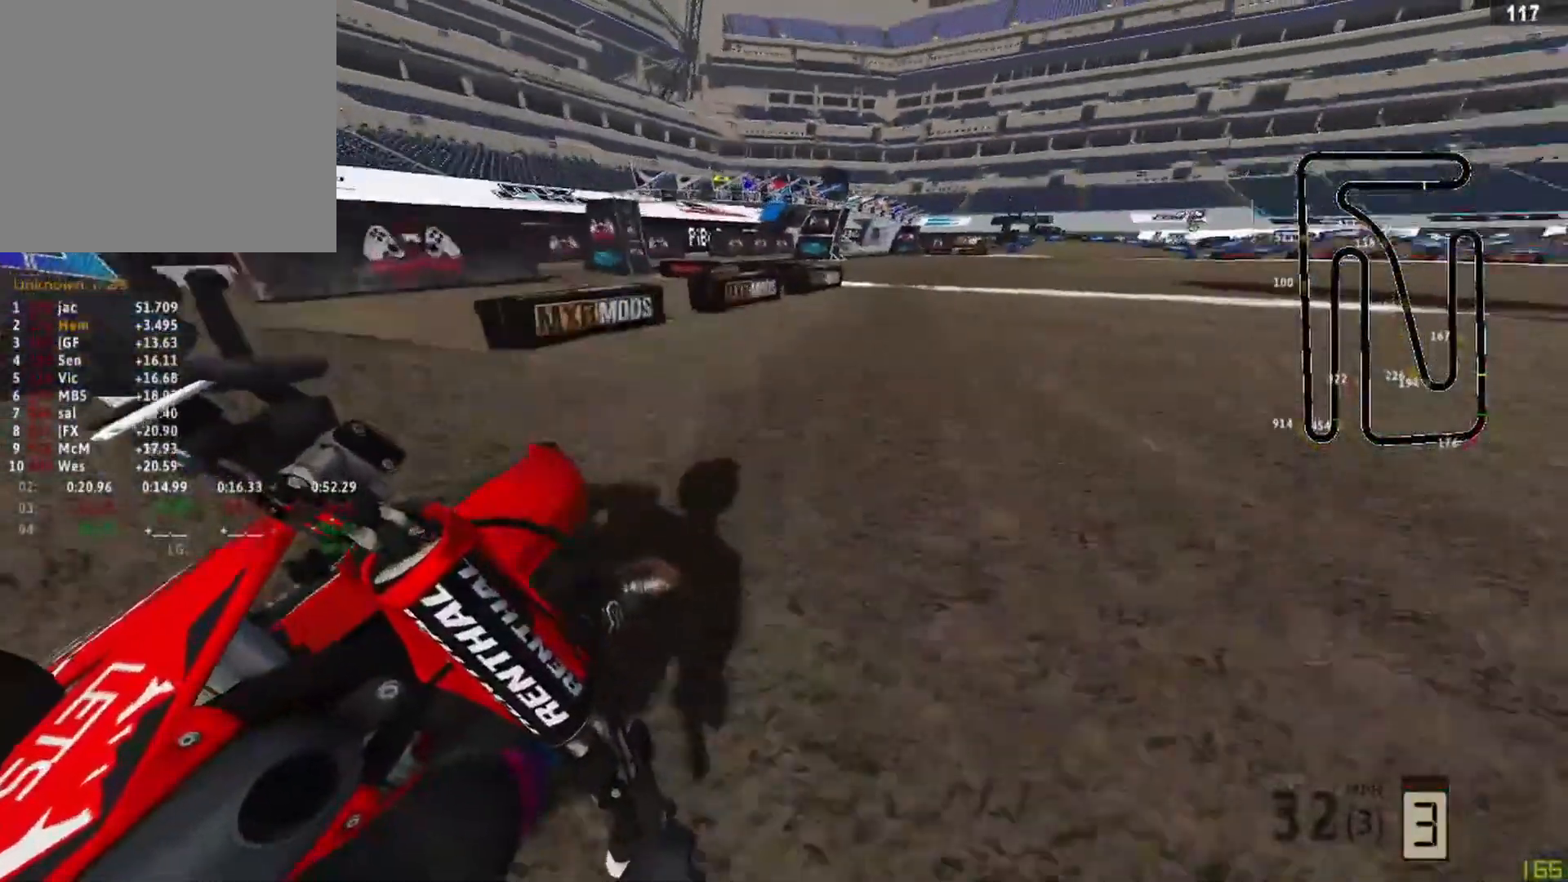
{"buttons": ["R2"], "left_stick": "up-right", "right_stick": "down-left", "events": [[500, "right_stick", "down-left"]]}
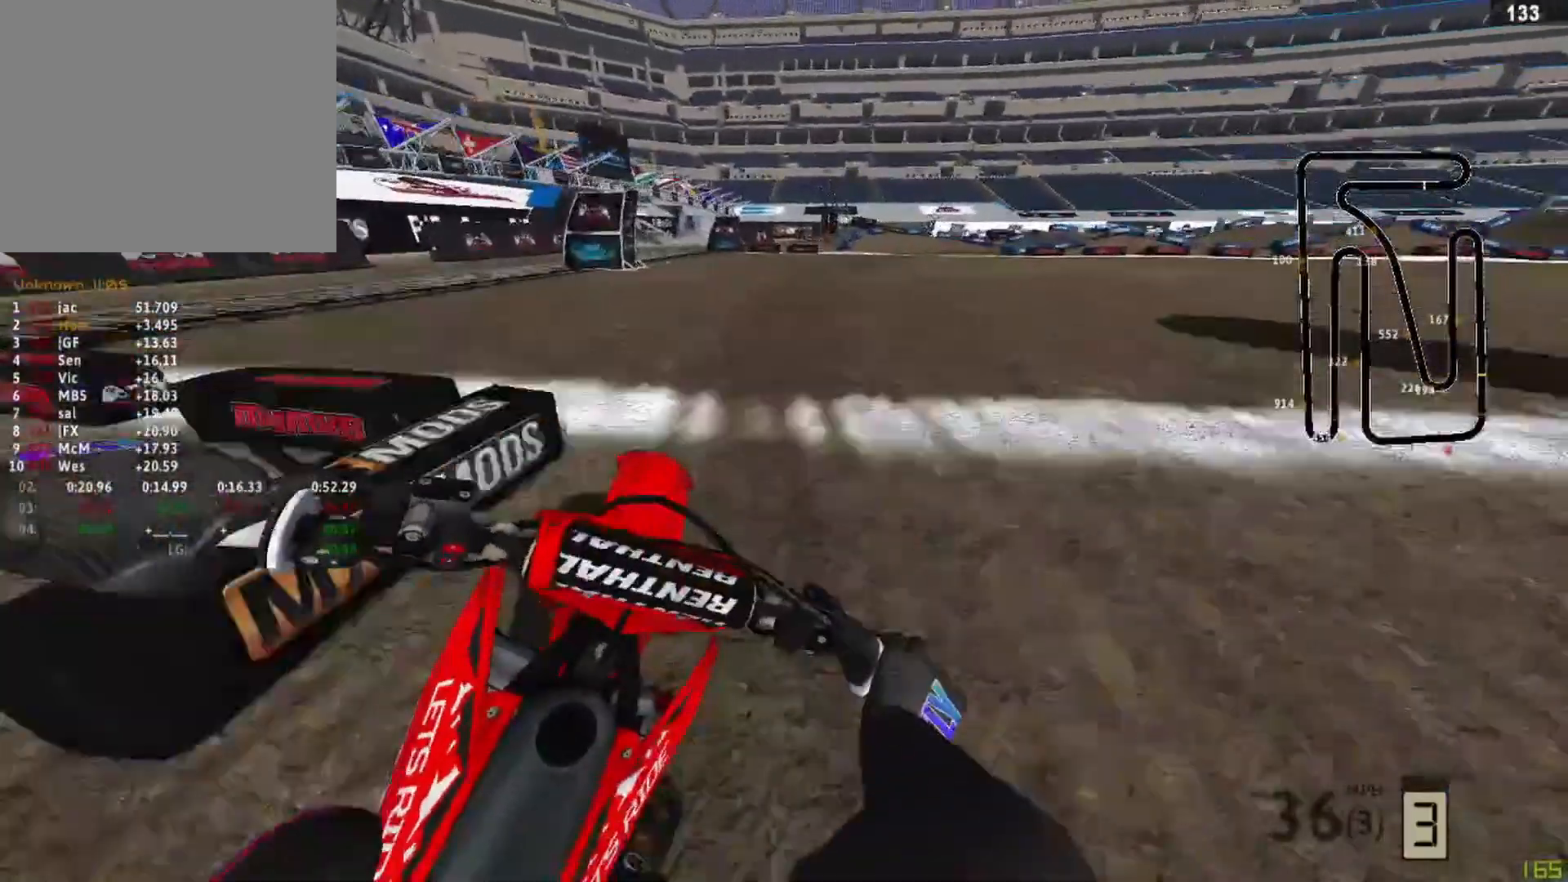
{"buttons": ["R2"], "left_stick": "up-right", "right_stick": "down-left", "events": []}
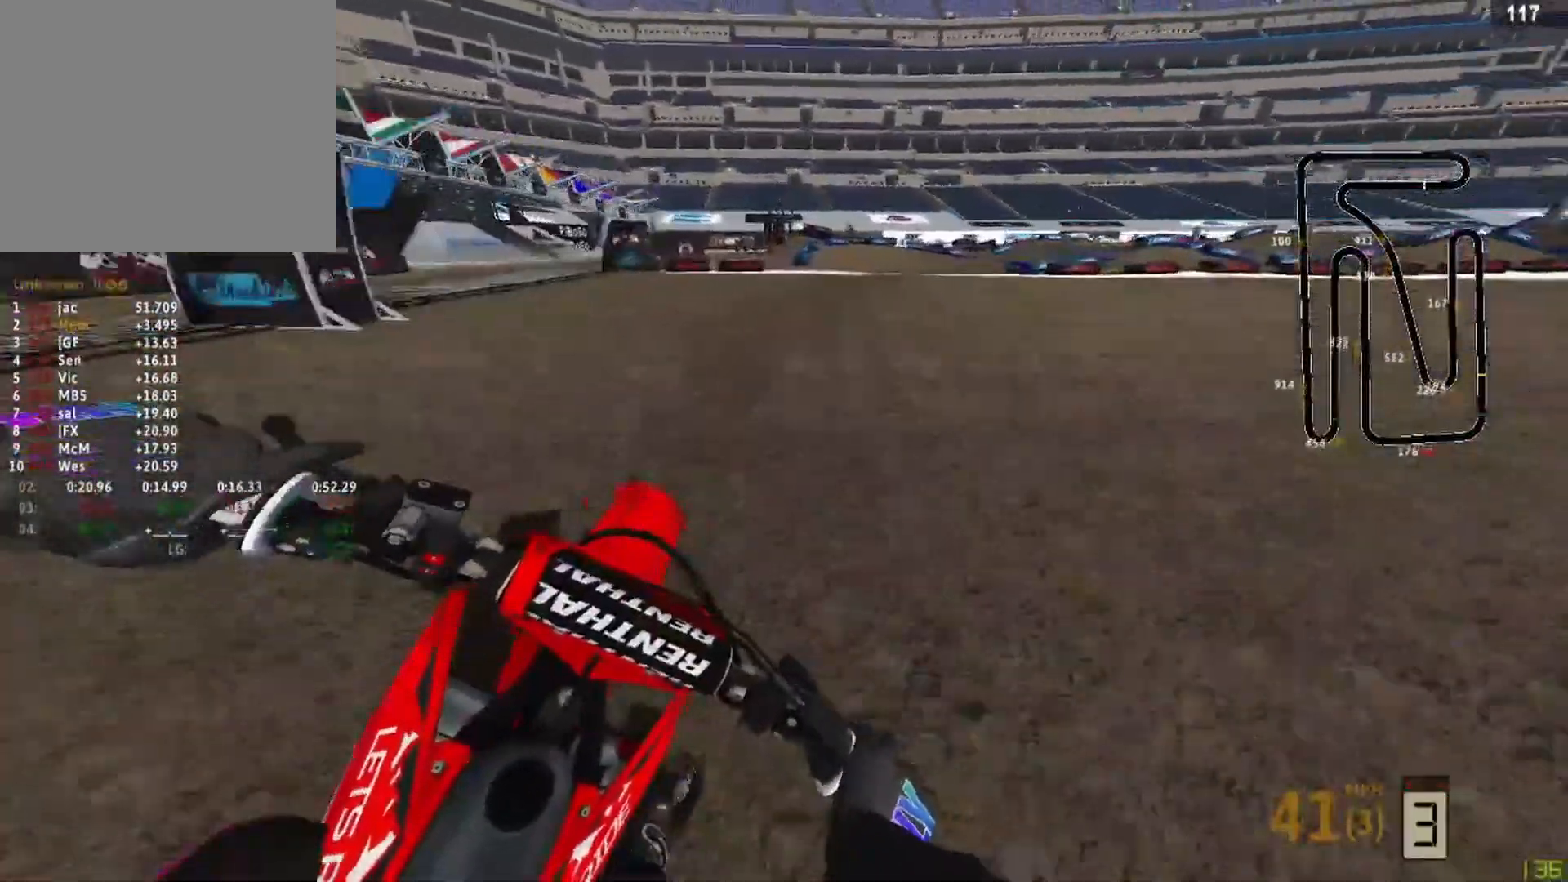
{"buttons": ["L2"], "left_stick": "up-right", "right_stick": "down-left", "events": [[250, "L2", "down"], [250, "R2", "up"]]}
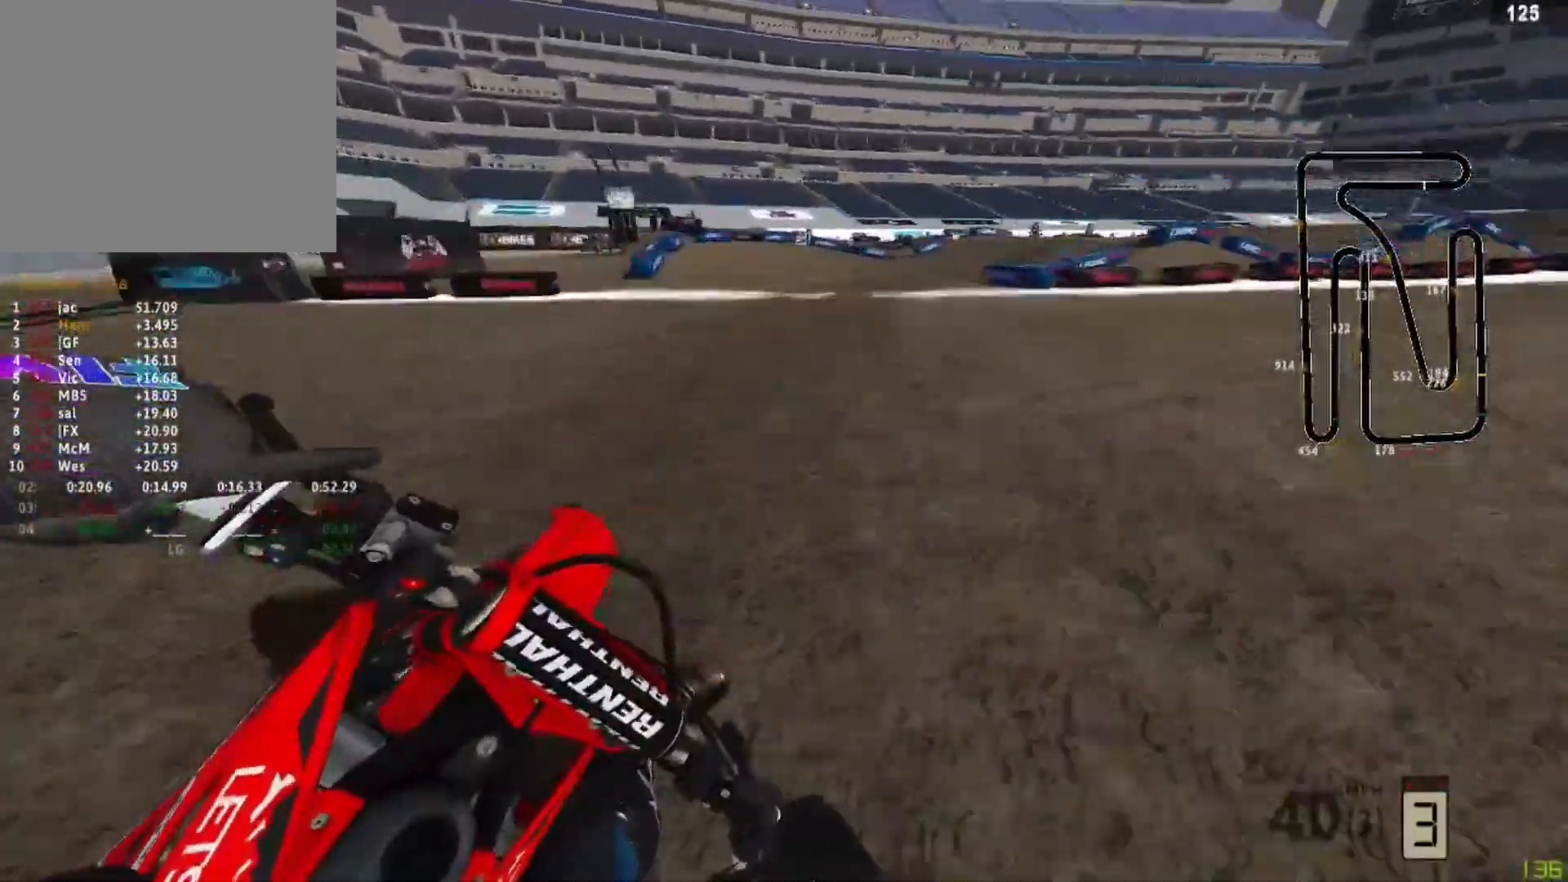
{"buttons": ["R2"], "left_stick": "up-right", "right_stick": "down-left", "events": [[42, "L2", "up"], [83, "R2", "down"], [125, "R2", "up"], [250, "R2", "down"], [333, "R2", "up"], [417, "R2", "down"]]}
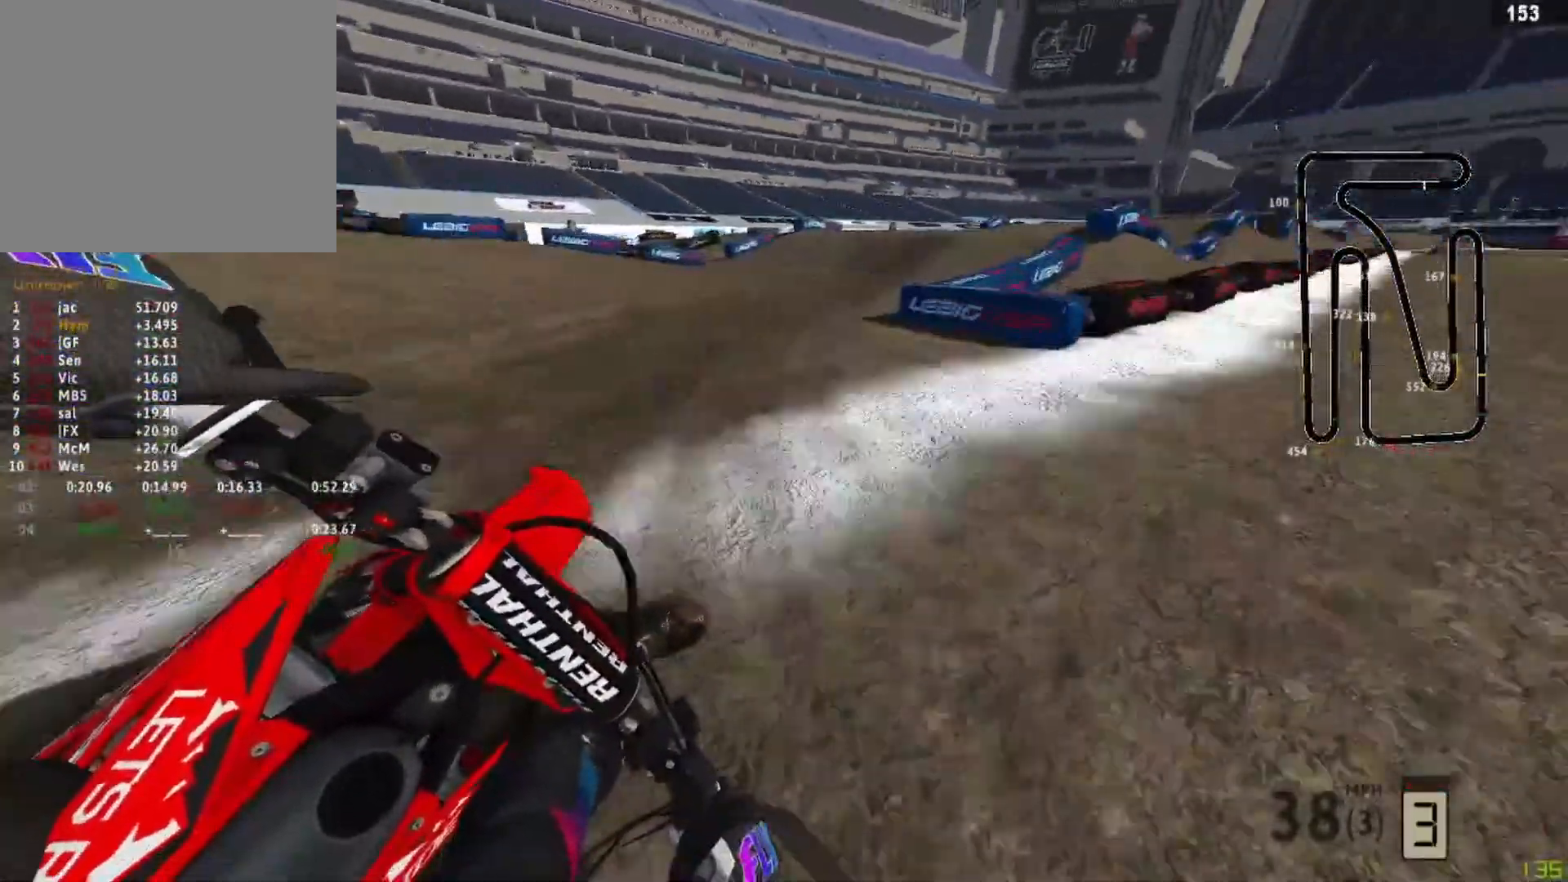
{"buttons": ["R2"], "left_stick": "up-right", "right_stick": "left"}
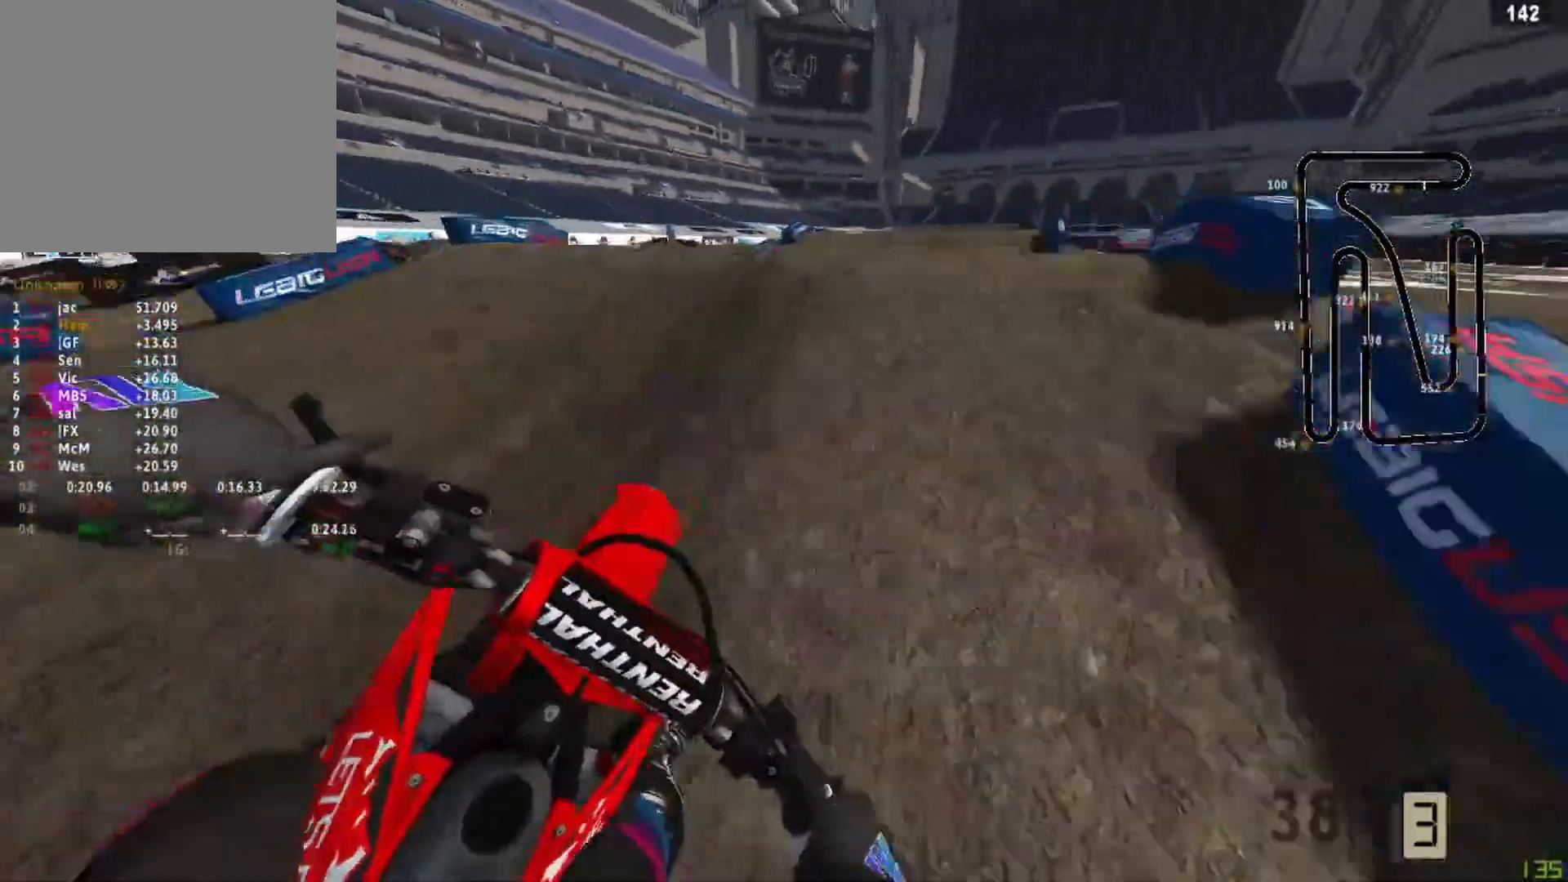
{"buttons": ["R3"], "left_stick": "up-right", "right_stick": "left", "events": [[375, "R2", "up"], [417, "R3", "down"]]}
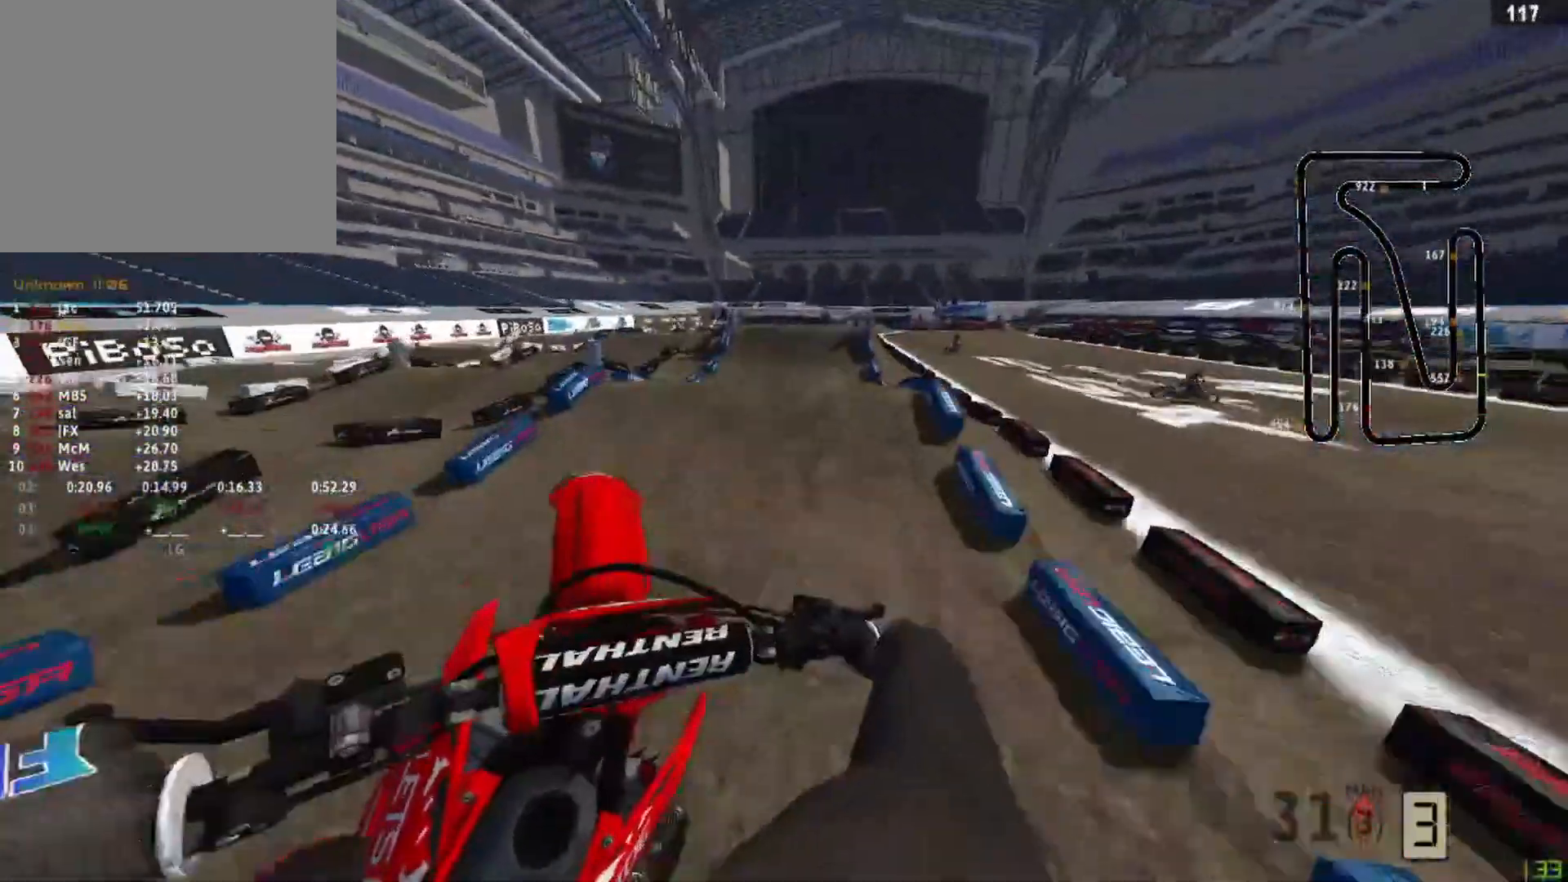
{"buttons": [], "left_stick": "left", "right_stick": "down-left", "events": [[42, "R3", "up"], [208, "left_stick", "center"], [375, "left_stick", "left"], [417, "right_stick", "down-left"]]}
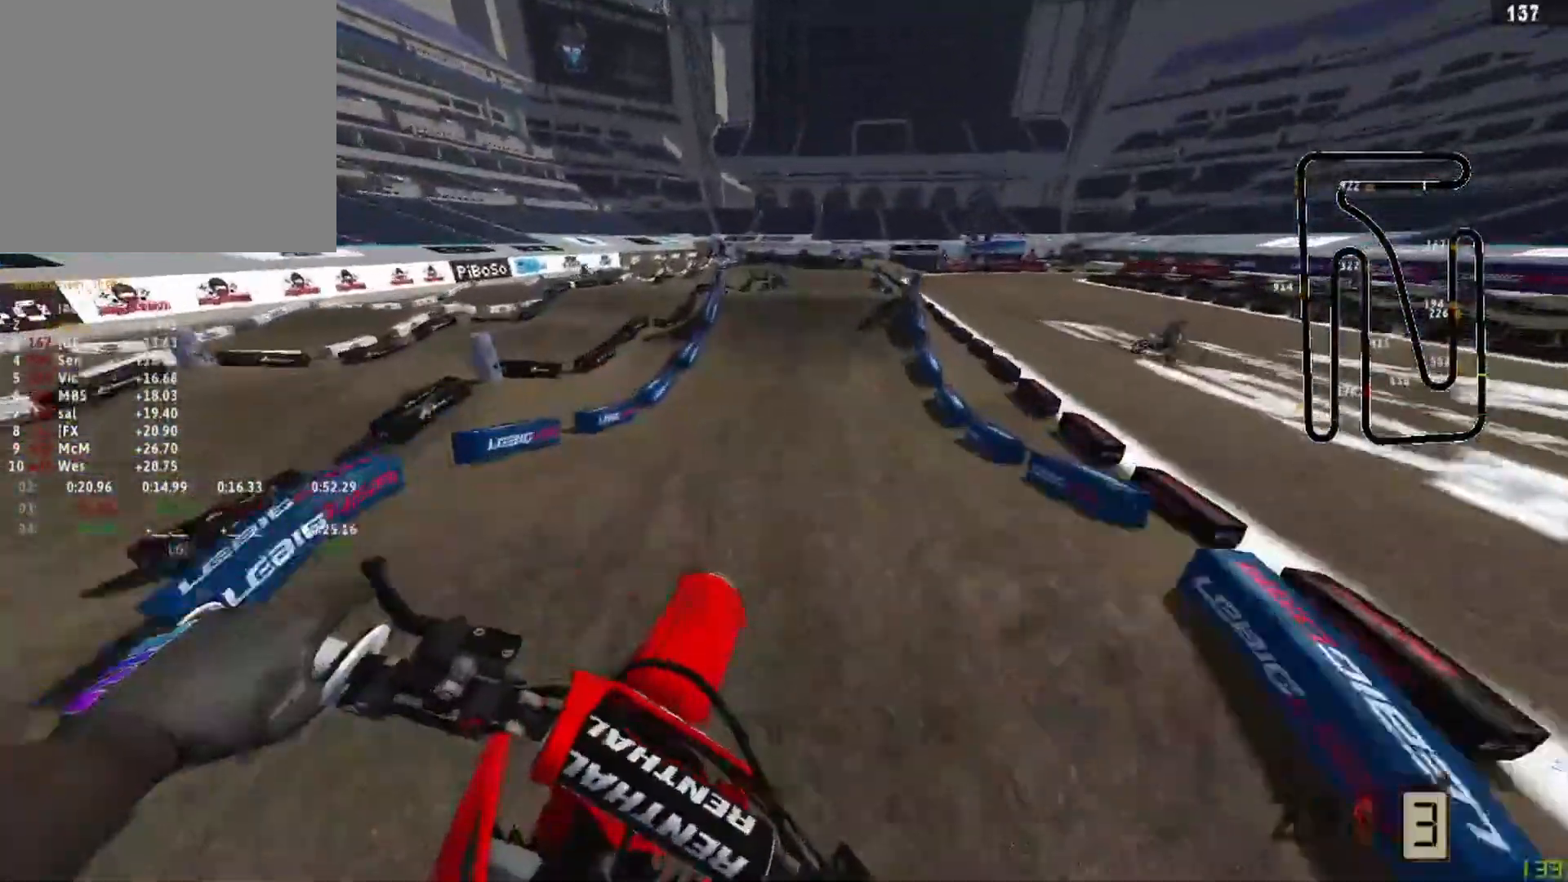
{"buttons": ["R2"], "left_stick": "center", "right_stick": "down-left", "events": [[42, "left_stick", "center"], [250, "R2", "down"]]}
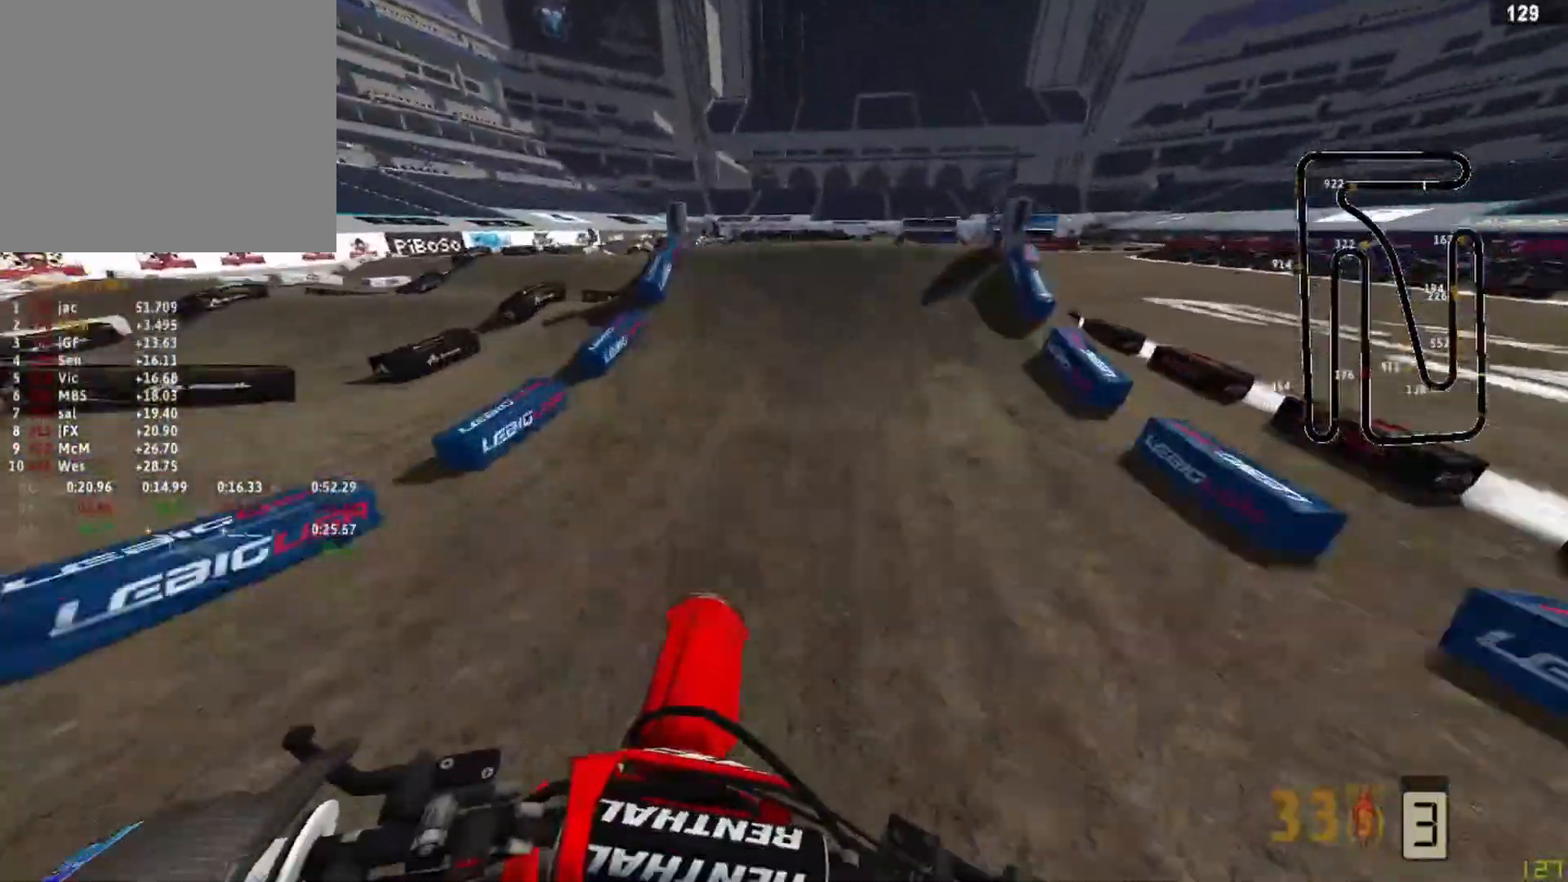
{"buttons": ["R2"], "left_stick": "center", "right_stick": "left", "events": [[167, "right_stick", "left"]]}
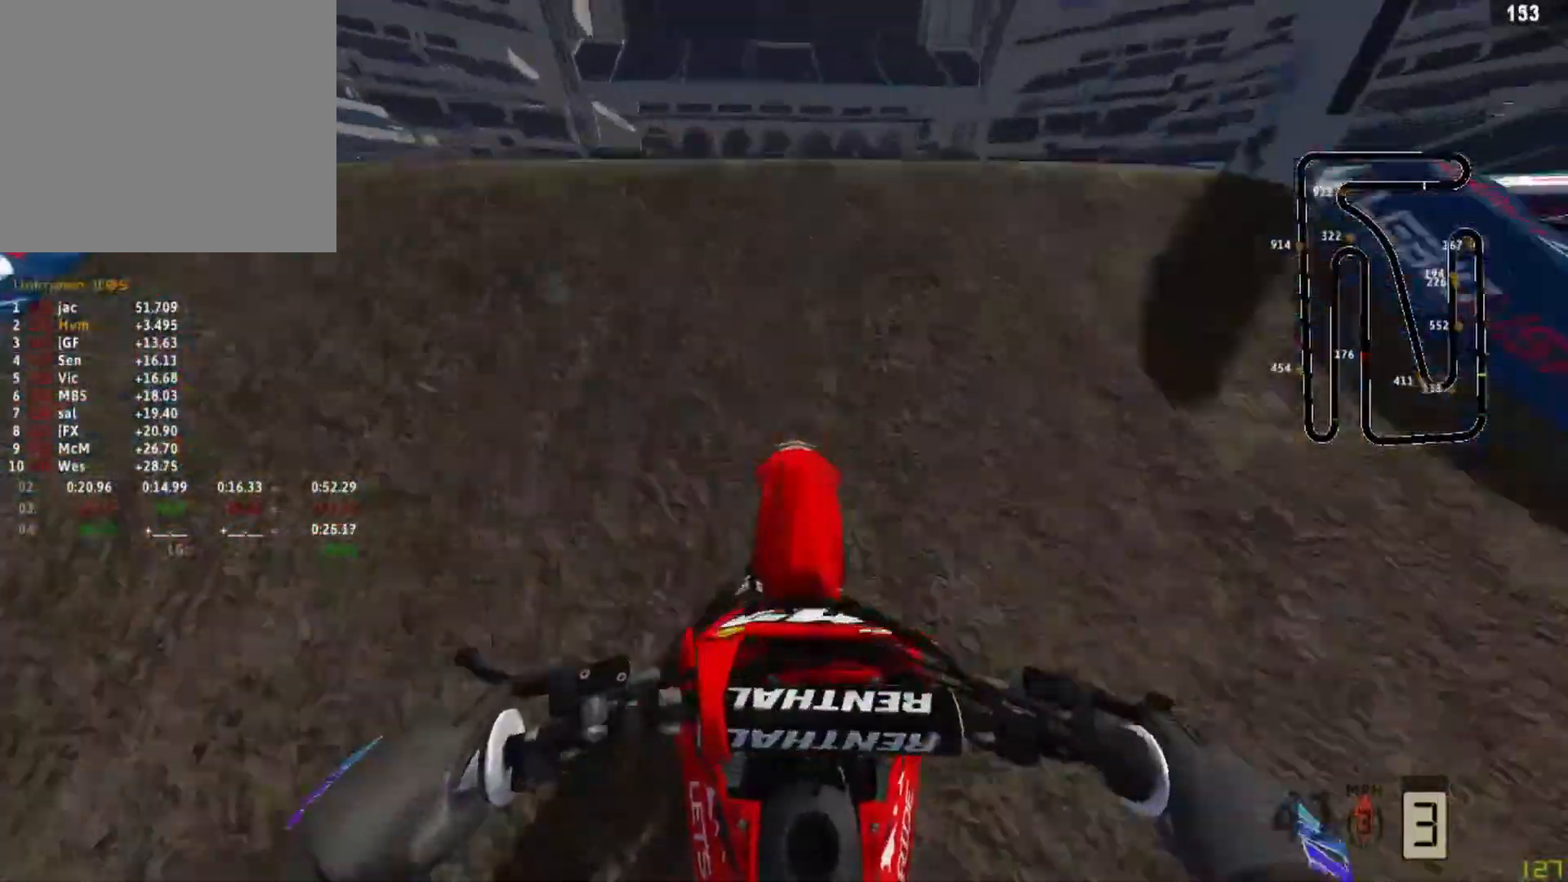
{"buttons": ["R2", "R3"], "left_stick": "center", "right_stick": "down", "events": [[42, "right_stick", "up-left"], [83, "R3", "down"], [125, "left_stick", "left"], [167, "R2", "up"], [167, "R3", "up"], [292, "right_stick", "down"], [417, "R2", "down"], [458, "R3", "down"], [500, "left_stick", "center"]]}